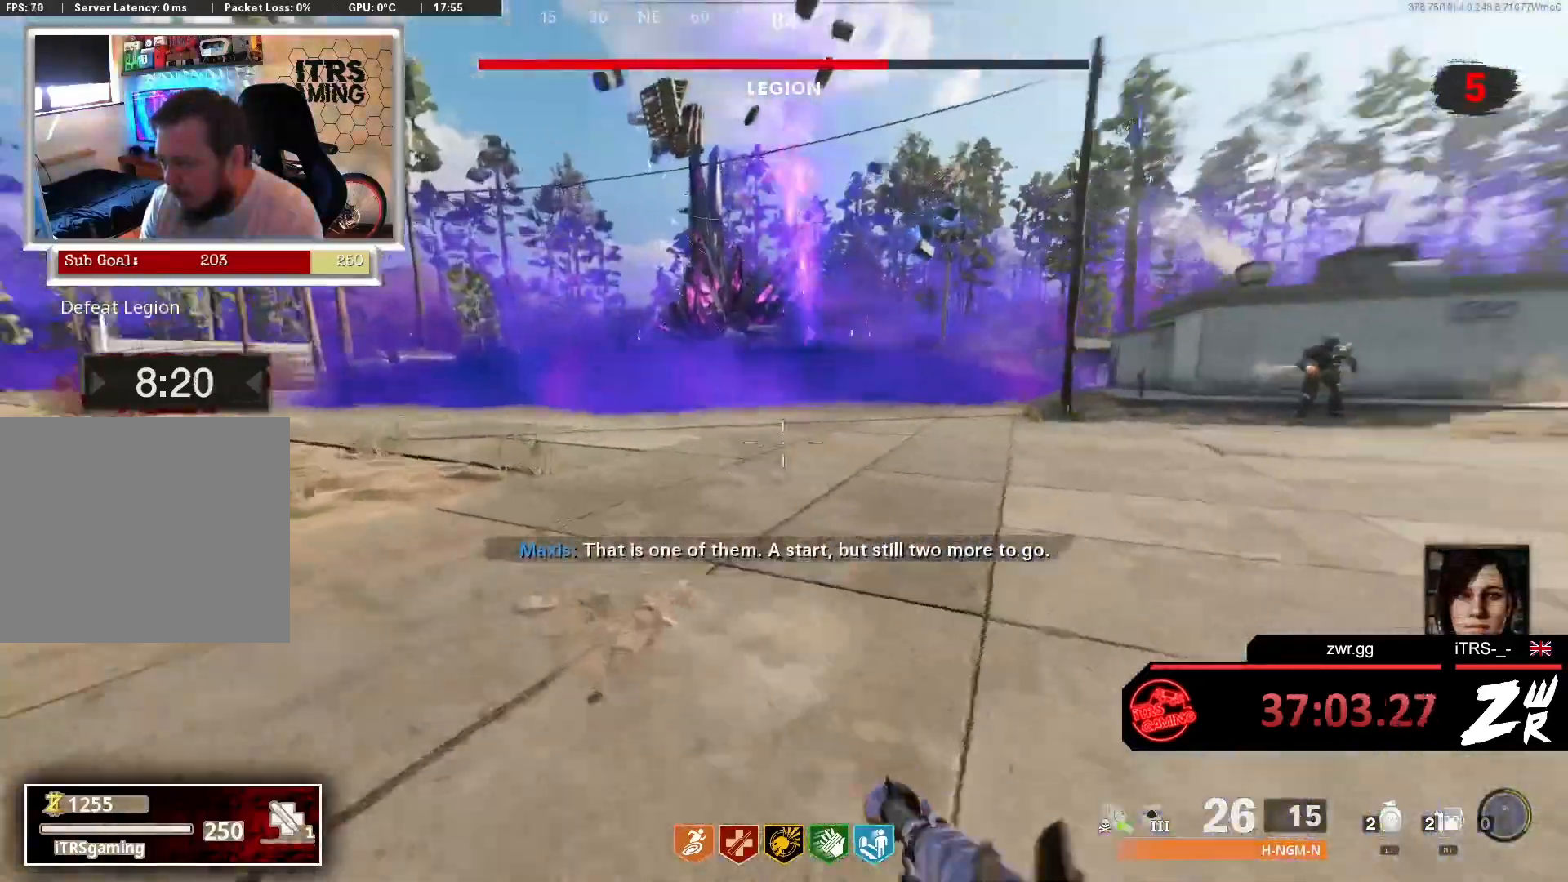
Gameplay with a controller (PlayStation layout); each line is a JSON object with the inputs held at the frame after it. "events" lists button and stick changes between this image and that frame as [ms after this image, input, new state], when the widget could be followed in between.
{"buttons": ["L2"], "left_stick": "up", "right_stick": "up", "events": [[167, "right_stick", "center"], [500, "L2", "down"], [500, "right_stick", "up"]]}
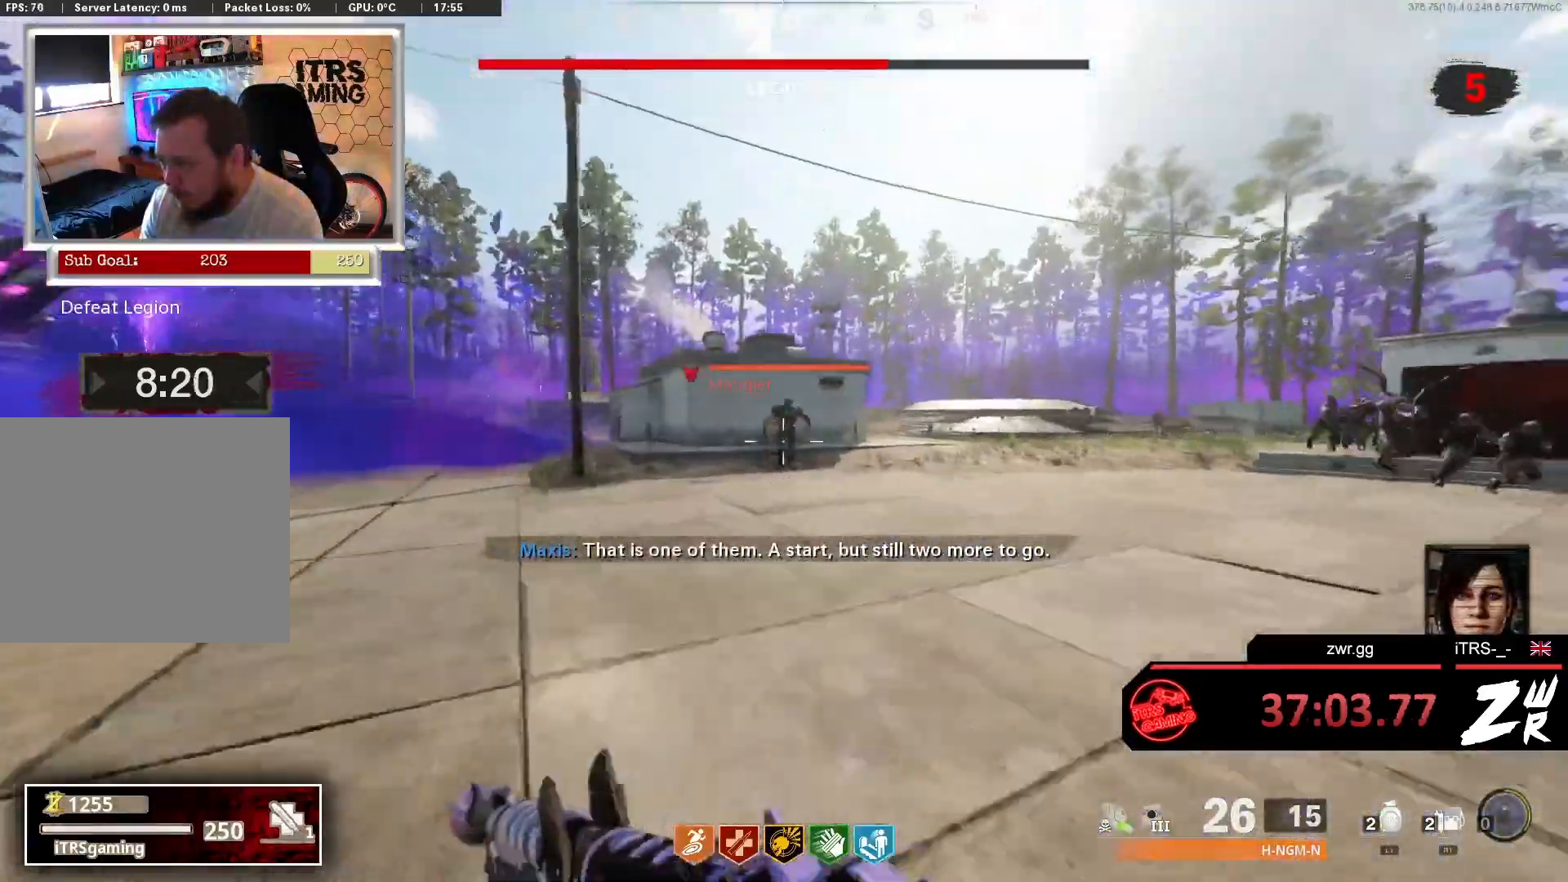
{"buttons": ["L2", "R2"], "left_stick": "up", "right_stick": "center", "events": [[200, "R2", "down"], [200, "right_stick", "center"], [300, "R2", "up"], [300, "right_stick", "down-right"], [433, "R2", "down"], [467, "right_stick", "center"]]}
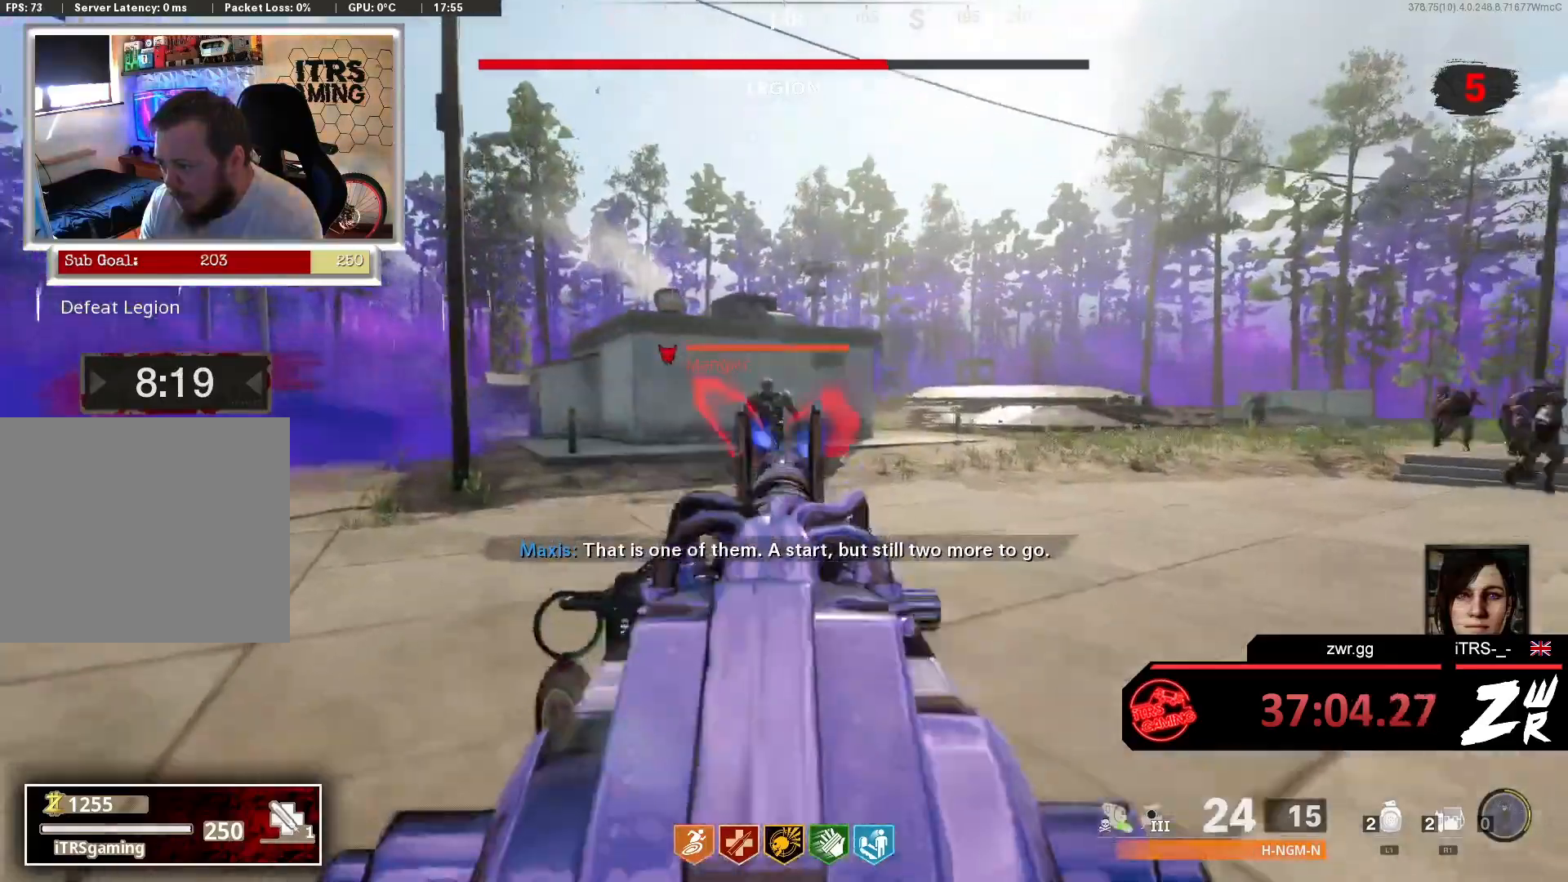
{"buttons": ["L2", "R2"], "left_stick": "up-left", "right_stick": "center", "events": [[233, "R2", "up"], [267, "L2", "up"], [267, "left_stick", "up-left"], [333, "R2", "down"], [500, "L2", "down"]]}
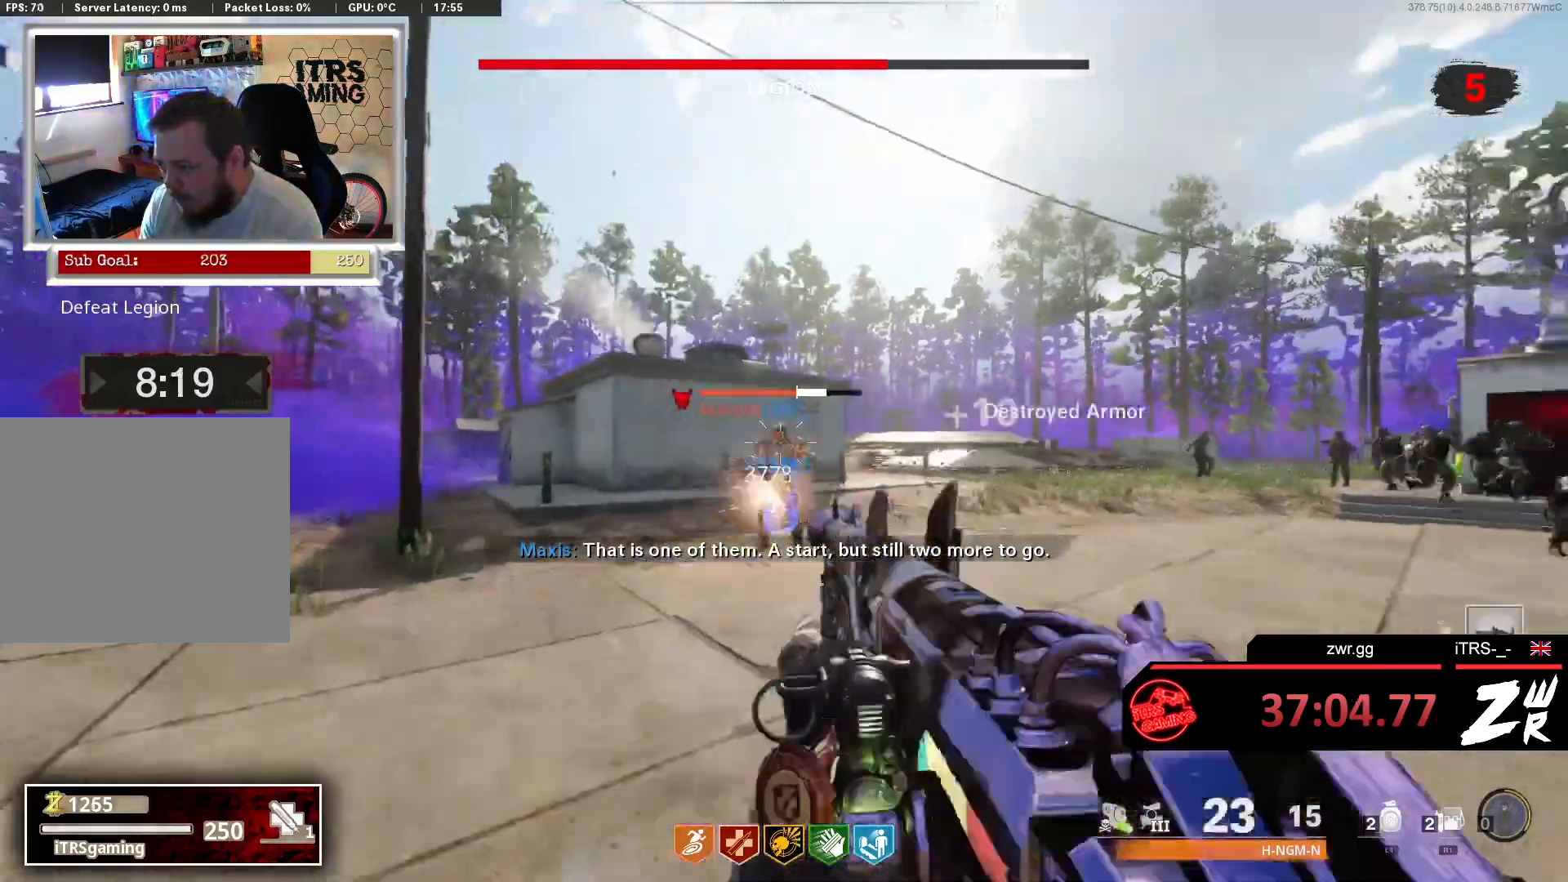
{"buttons": ["L2", "R2"], "left_stick": "left", "right_stick": "center", "events": [[133, "left_stick", "left"], [400, "R2", "up"], [400, "right_stick", "down-right"], [467, "R2", "down"], [500, "right_stick", "center"]]}
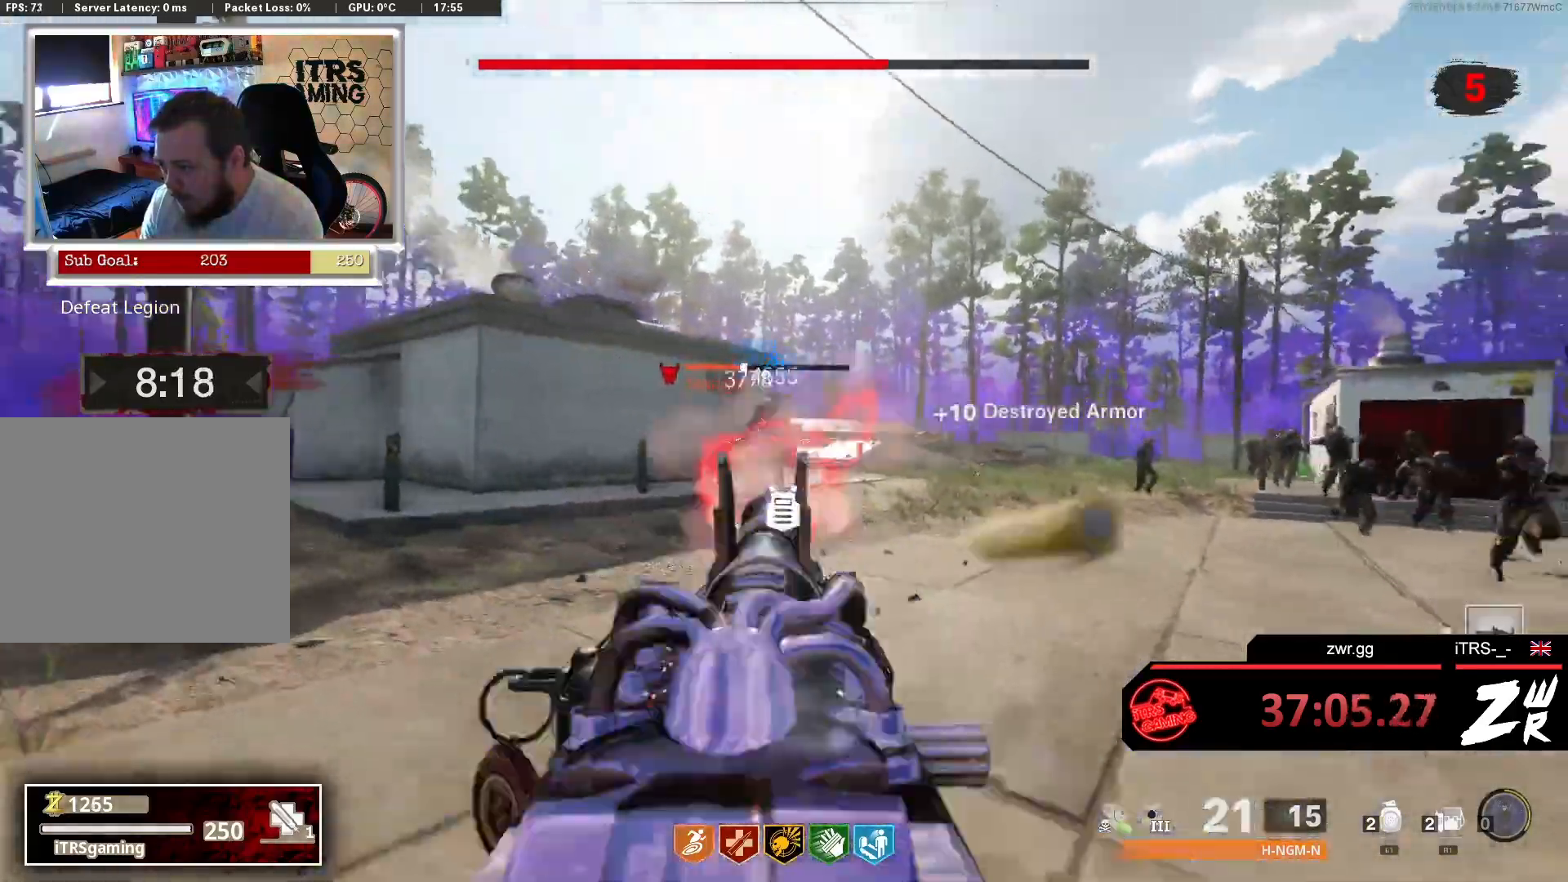
{"buttons": [], "left_stick": "down", "right_stick": "down-right", "events": [[67, "R2", "up"], [67, "left_stick", "down-left"], [133, "R2", "down"], [233, "R2", "up"], [300, "left_stick", "down"], [333, "L2", "up"], [367, "R2", "down"], [467, "R2", "up"], [467, "right_stick", "down-right"]]}
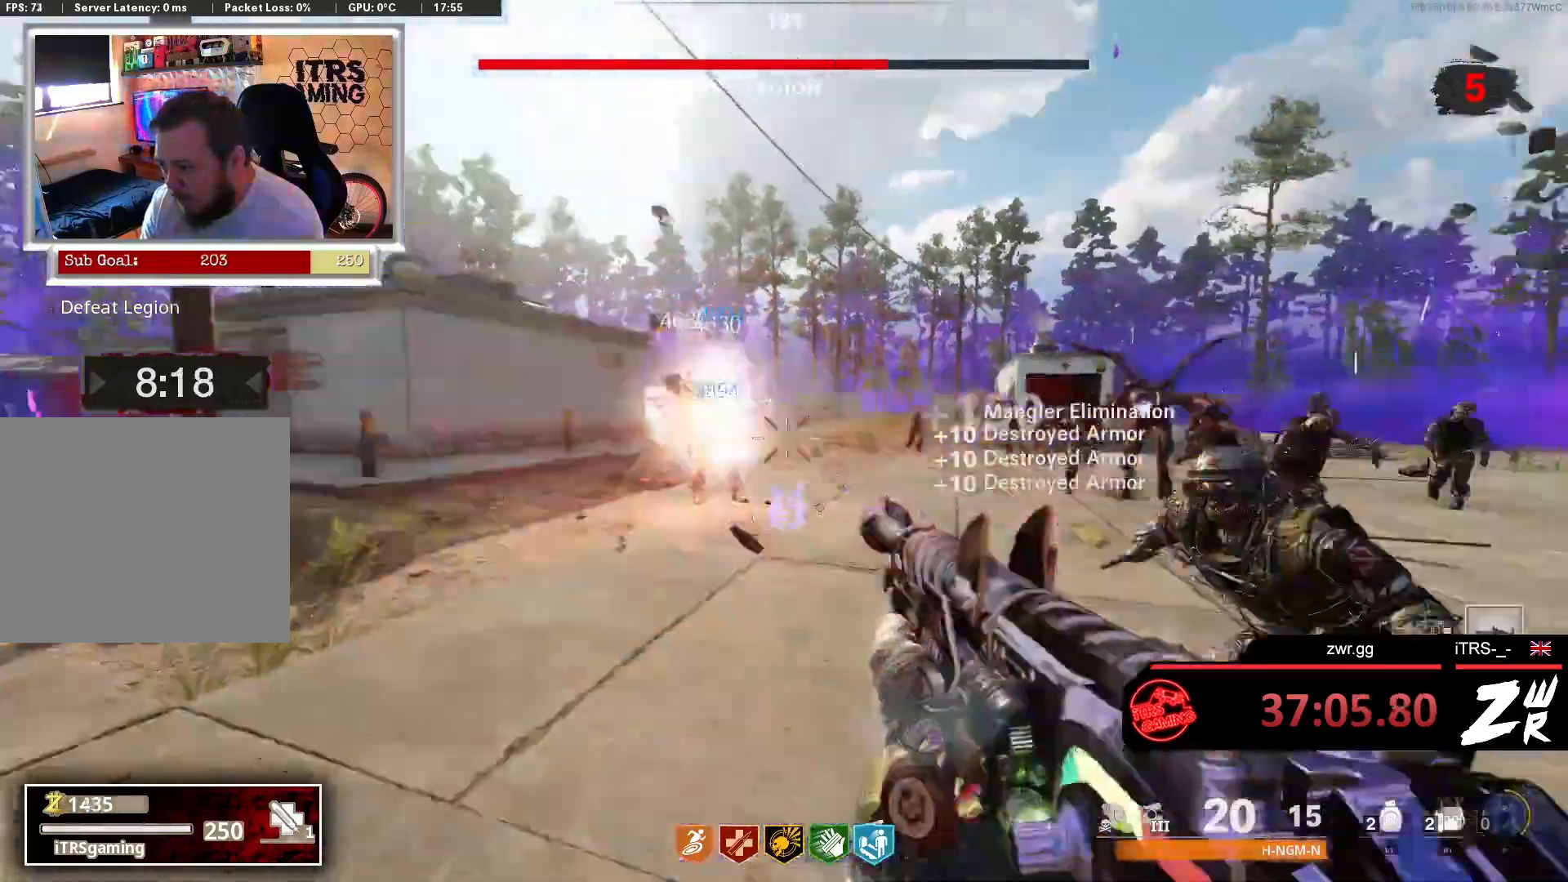
{"buttons": [], "left_stick": "down-right", "right_stick": "left", "events": [[167, "left_stick", "down-right"], [200, "R2", "down"], [333, "L2", "down"], [333, "R2", "up"], [333, "left_stick", "right"], [367, "R2", "down"], [367, "right_stick", "up-left"], [433, "L2", "up"], [433, "left_stick", "down-right"], [433, "right_stick", "left"], [500, "R2", "up"]]}
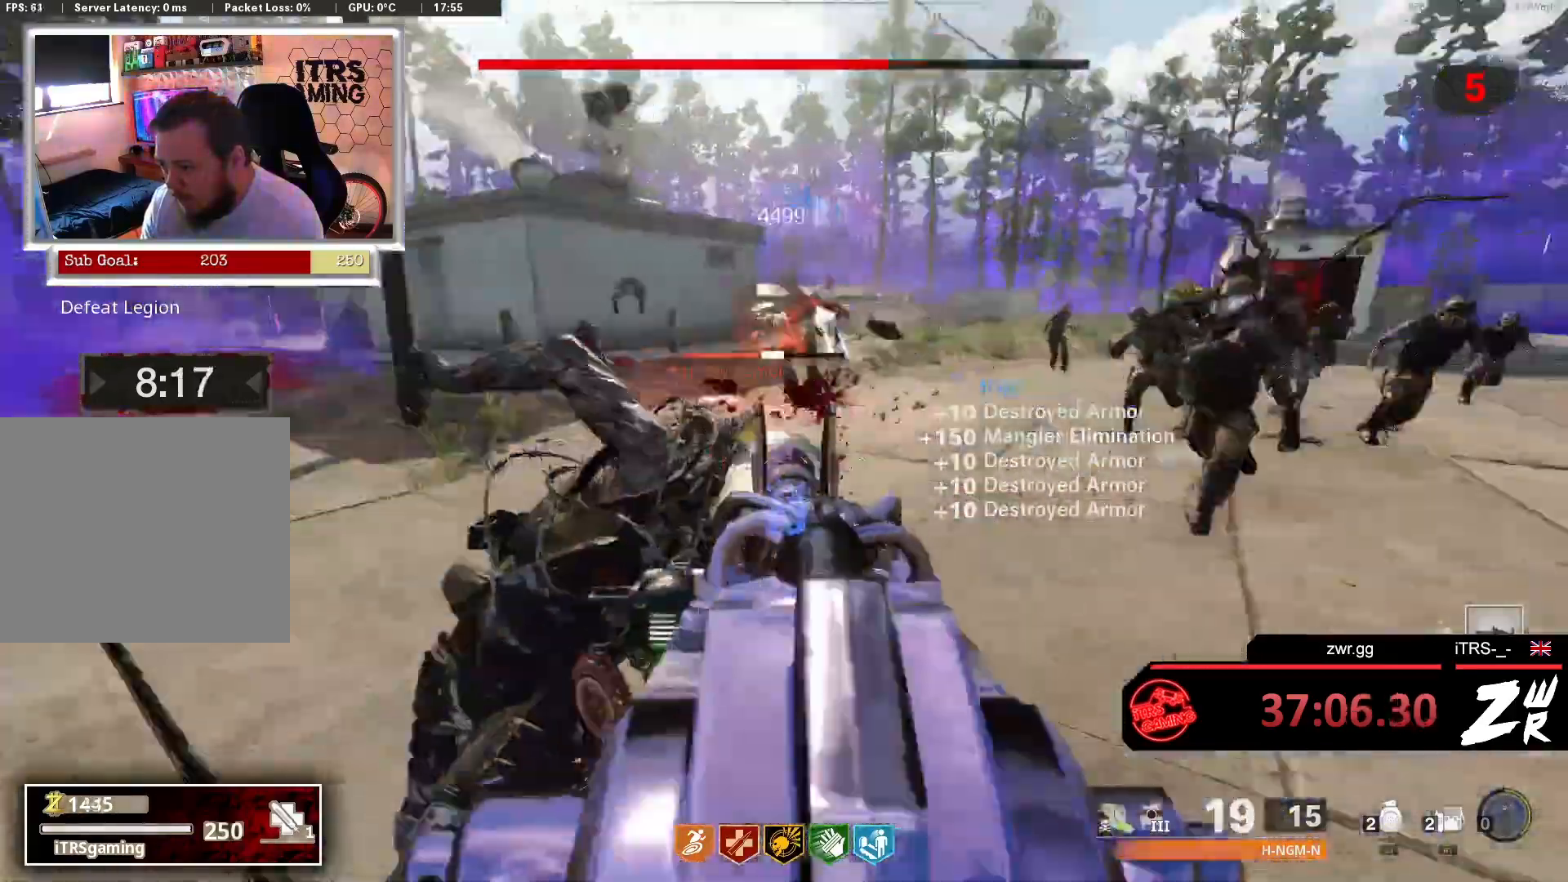
{"buttons": ["R2"], "left_stick": "down-right", "right_stick": "left", "events": [[33, "R2", "down"], [33, "right_stick", "center"], [167, "R2", "up"], [300, "R2", "down"], [333, "right_stick", "up-right"], [433, "R2", "up"], [467, "R2", "down"], [467, "right_stick", "left"]]}
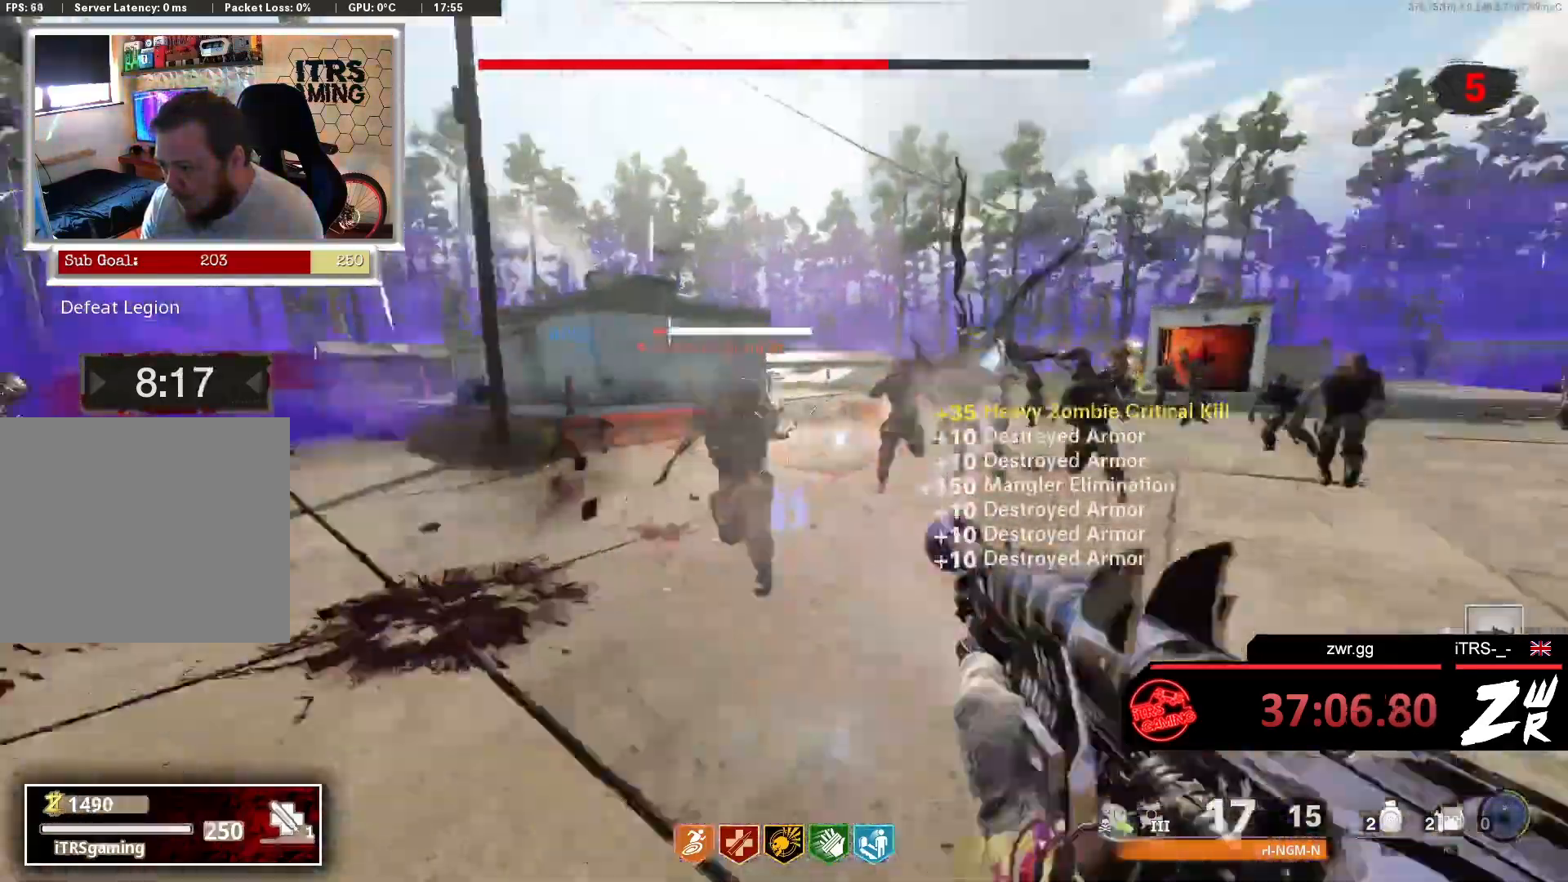
{"buttons": [], "left_stick": "down-right", "right_stick": "center", "events": [[100, "R2", "up"], [100, "right_stick", "center"], [133, "L2", "down"], [167, "R2", "down"], [200, "L2", "up"], [233, "right_stick", "right"], [300, "R2", "up"], [367, "R2", "down"], [467, "right_stick", "center"], [500, "R2", "up"]]}
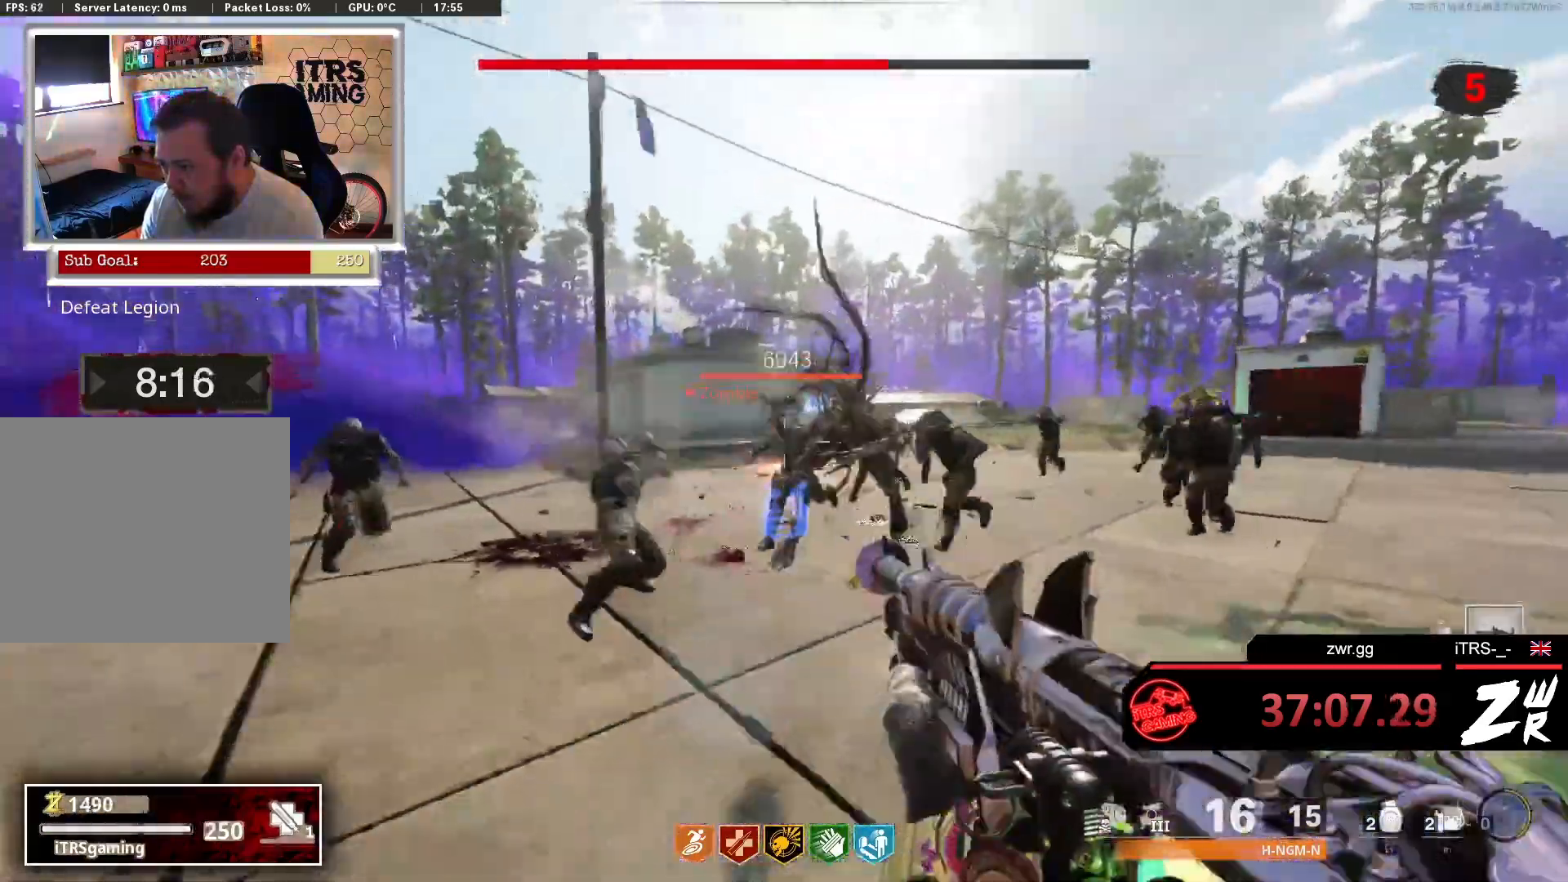
{"buttons": [], "left_stick": "up-right", "right_stick": "right", "events": [[133, "R2", "down"], [233, "right_stick", "right"], [300, "R2", "up"], [467, "left_stick", "up-right"]]}
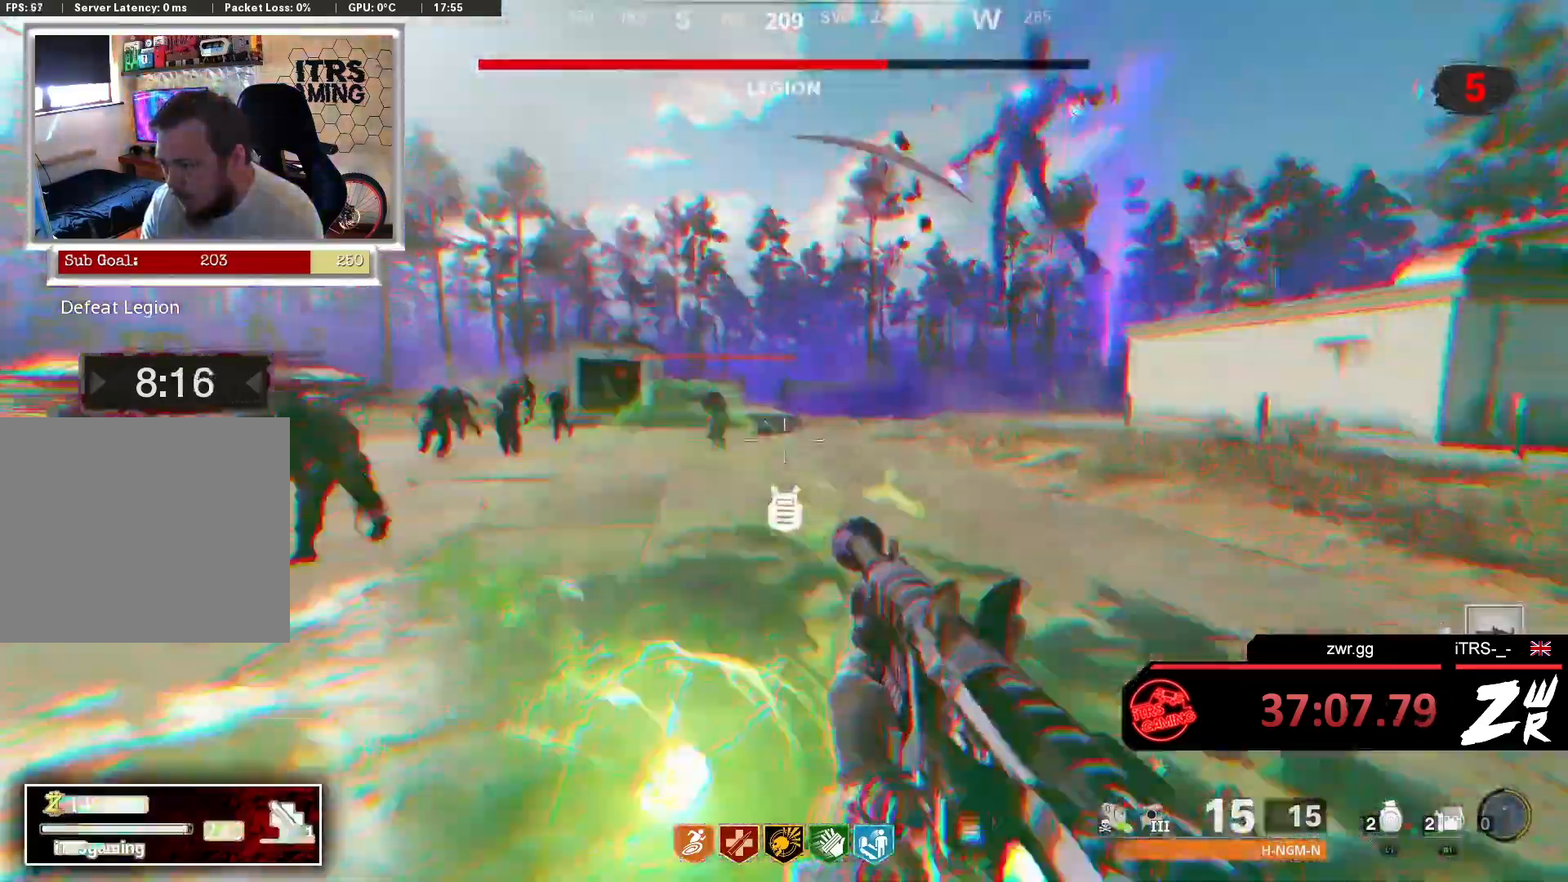
{"buttons": [], "left_stick": "up", "right_stick": "center", "events": [[233, "L3", "down"], [233, "left_stick", "up"], [233, "right_stick", "center"], [400, "L3", "up"]]}
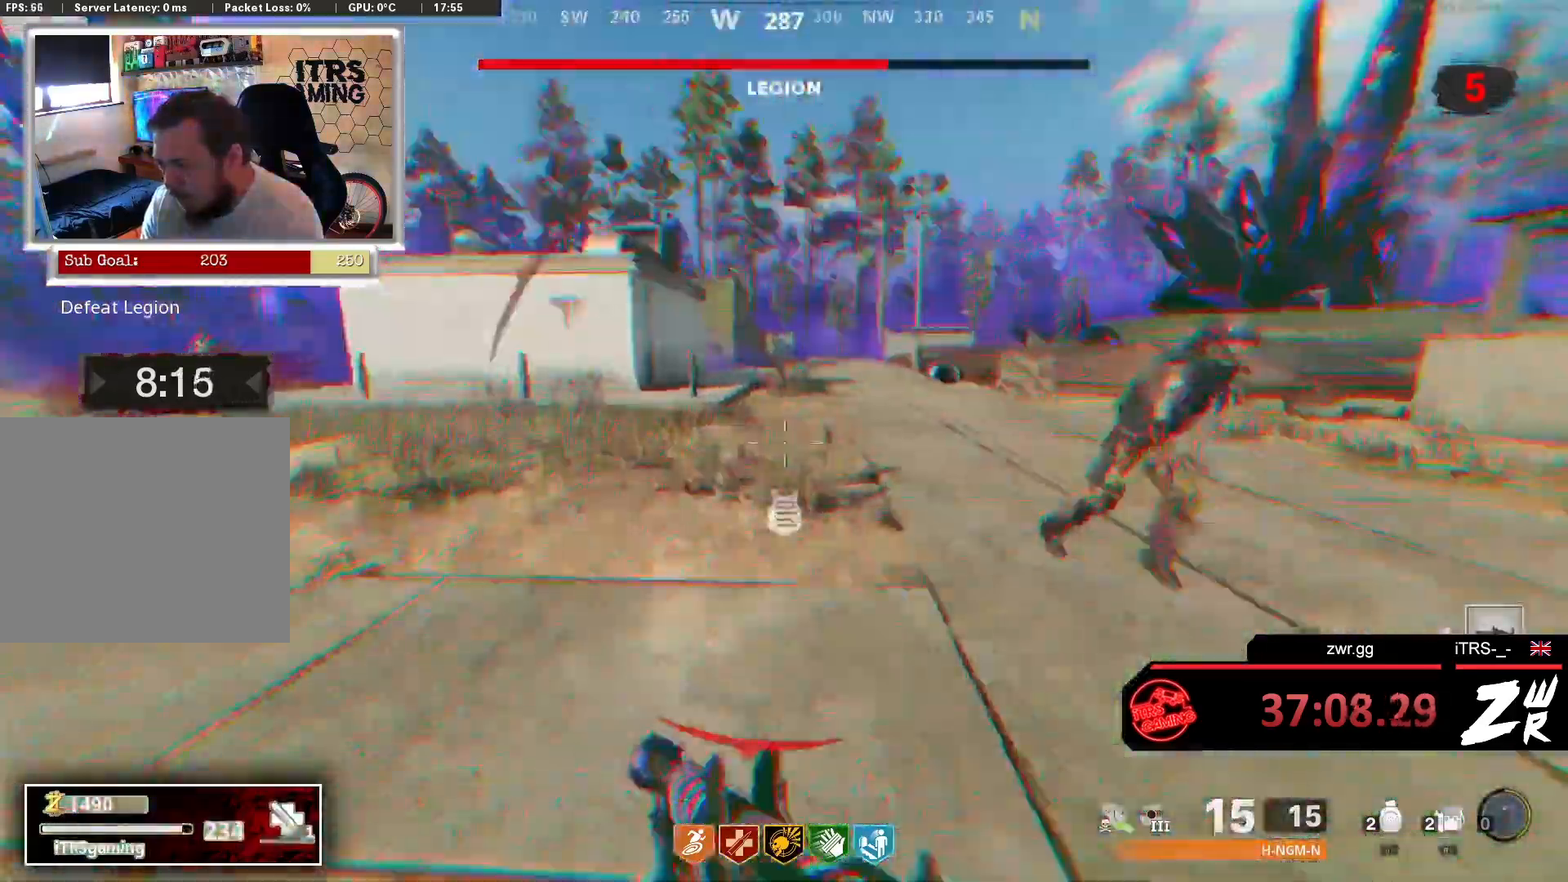
{"buttons": [], "left_stick": "up", "right_stick": "center", "events": [[100, "right_stick", "right"], [200, "right_stick", "left"], [400, "right_stick", "center"]]}
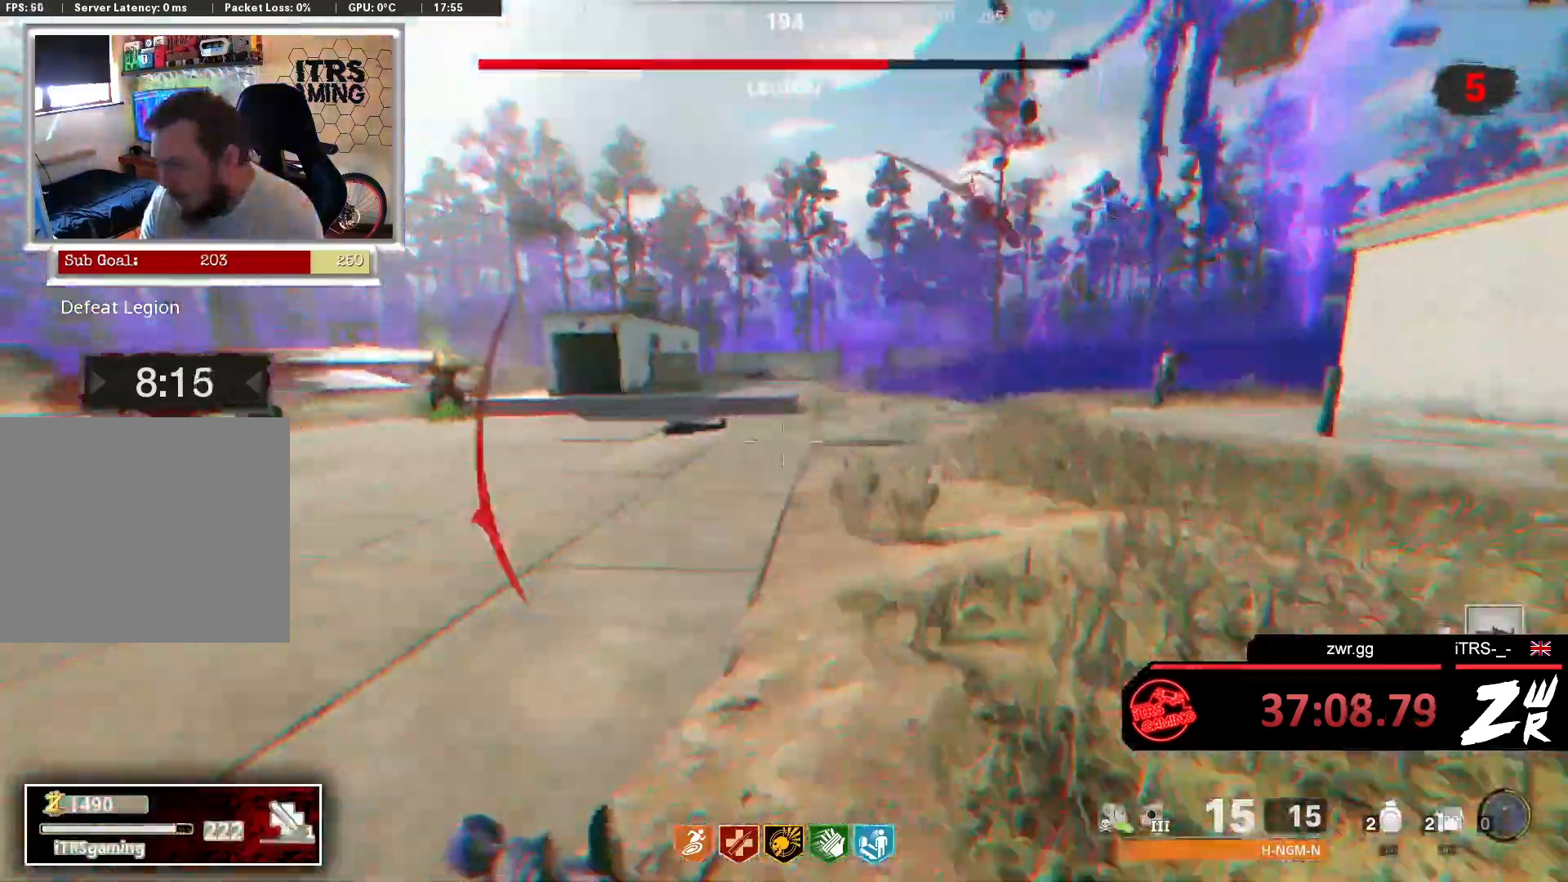
{"buttons": ["CROSS", "R1"], "left_stick": "up-right", "right_stick": "left", "events": [[133, "right_stick", "left"], [467, "R1", "down"], [467, "left_stick", "up-right"], [500, "CROSS", "down"]]}
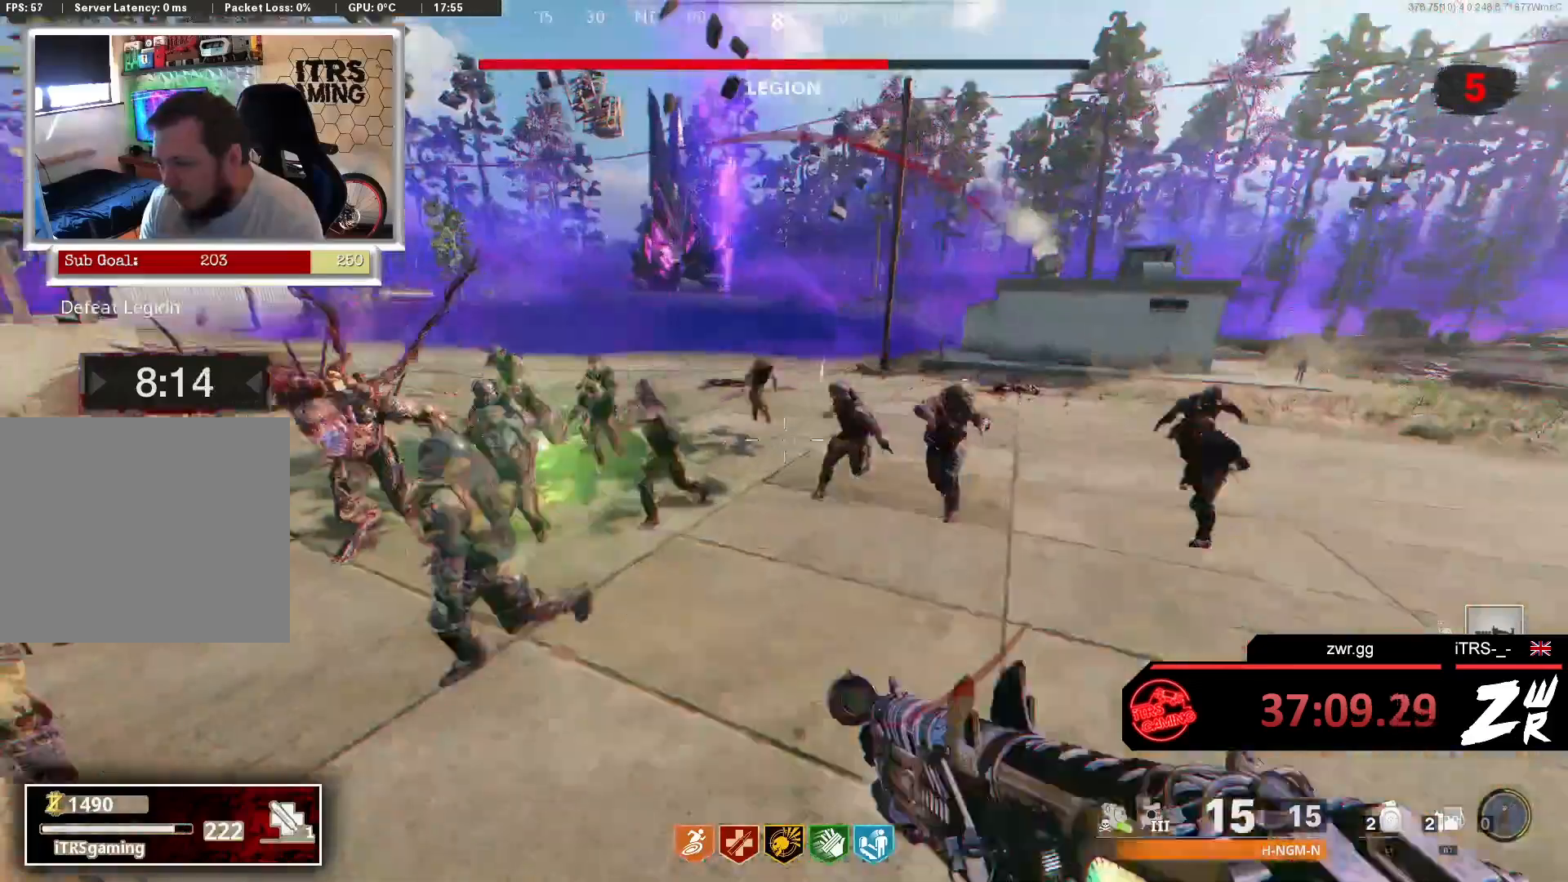
{"buttons": [], "left_stick": "up-right", "right_stick": "right", "events": [[33, "left_stick", "right"], [100, "CROSS", "up"], [100, "R1", "up"], [100, "left_stick", "down-right"], [167, "right_stick", "center"], [267, "right_stick", "down-right"], [433, "left_stick", "up-right"], [467, "right_stick", "right"]]}
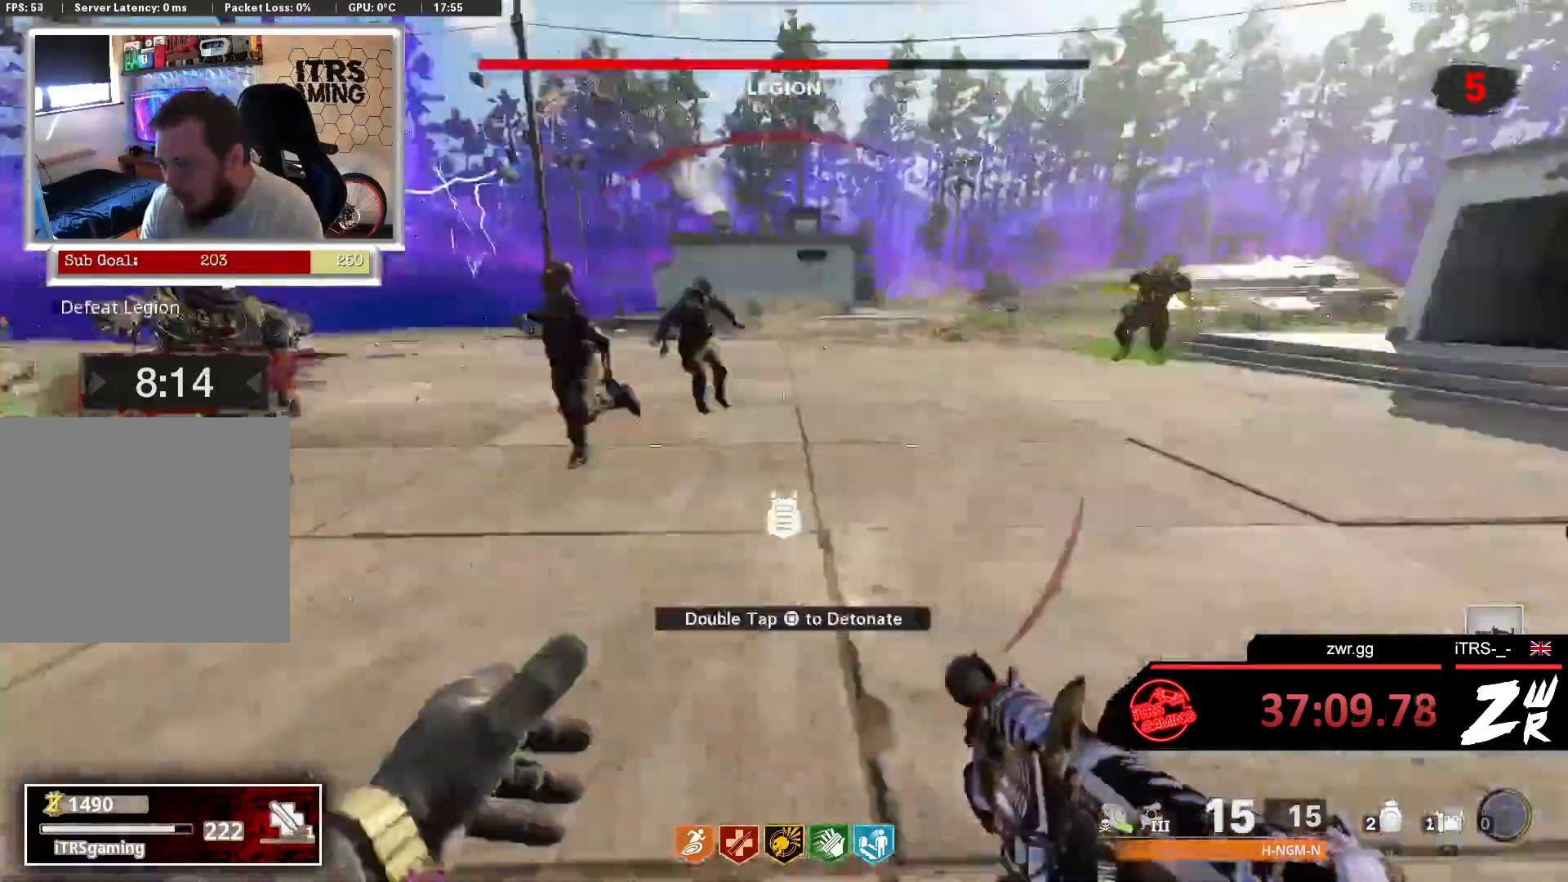
{"buttons": [], "left_stick": "up", "right_stick": "center", "events": [[67, "L3", "down"], [100, "left_stick", "up"], [200, "L3", "up"], [200, "right_stick", "center"], [267, "SQUARE", "down"], [367, "SQUARE", "up"], [433, "SQUARE", "down"], [500, "SQUARE", "up"]]}
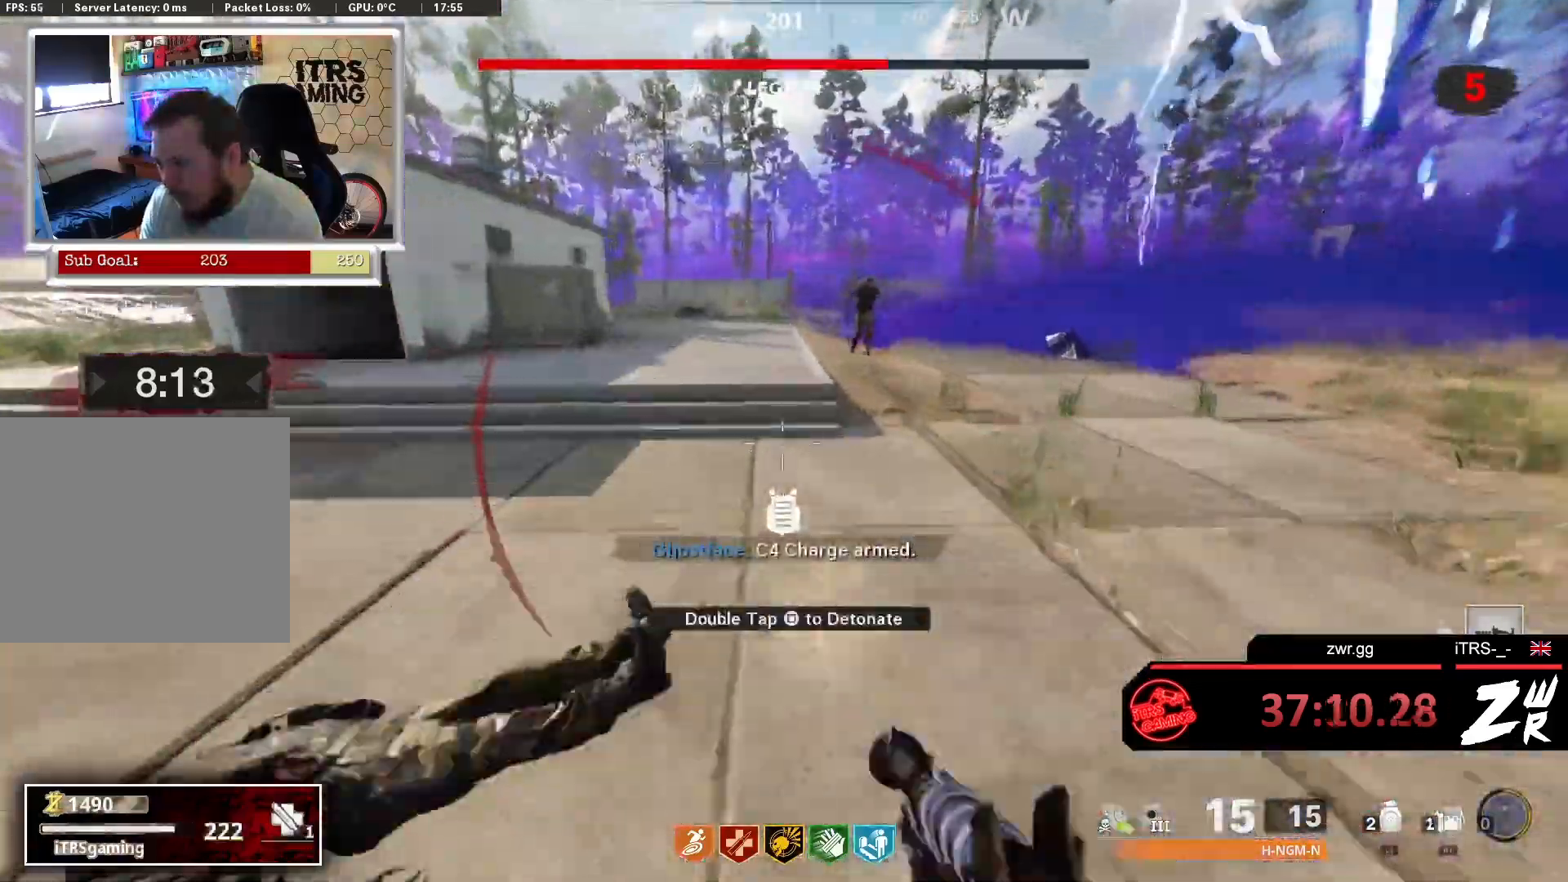
{"buttons": [], "left_stick": "up", "right_stick": "left", "events": [[67, "SQUARE", "down"], [133, "SQUARE", "up"], [233, "SQUARE", "down"], [267, "SQUARE", "up"], [500, "right_stick", "left"]]}
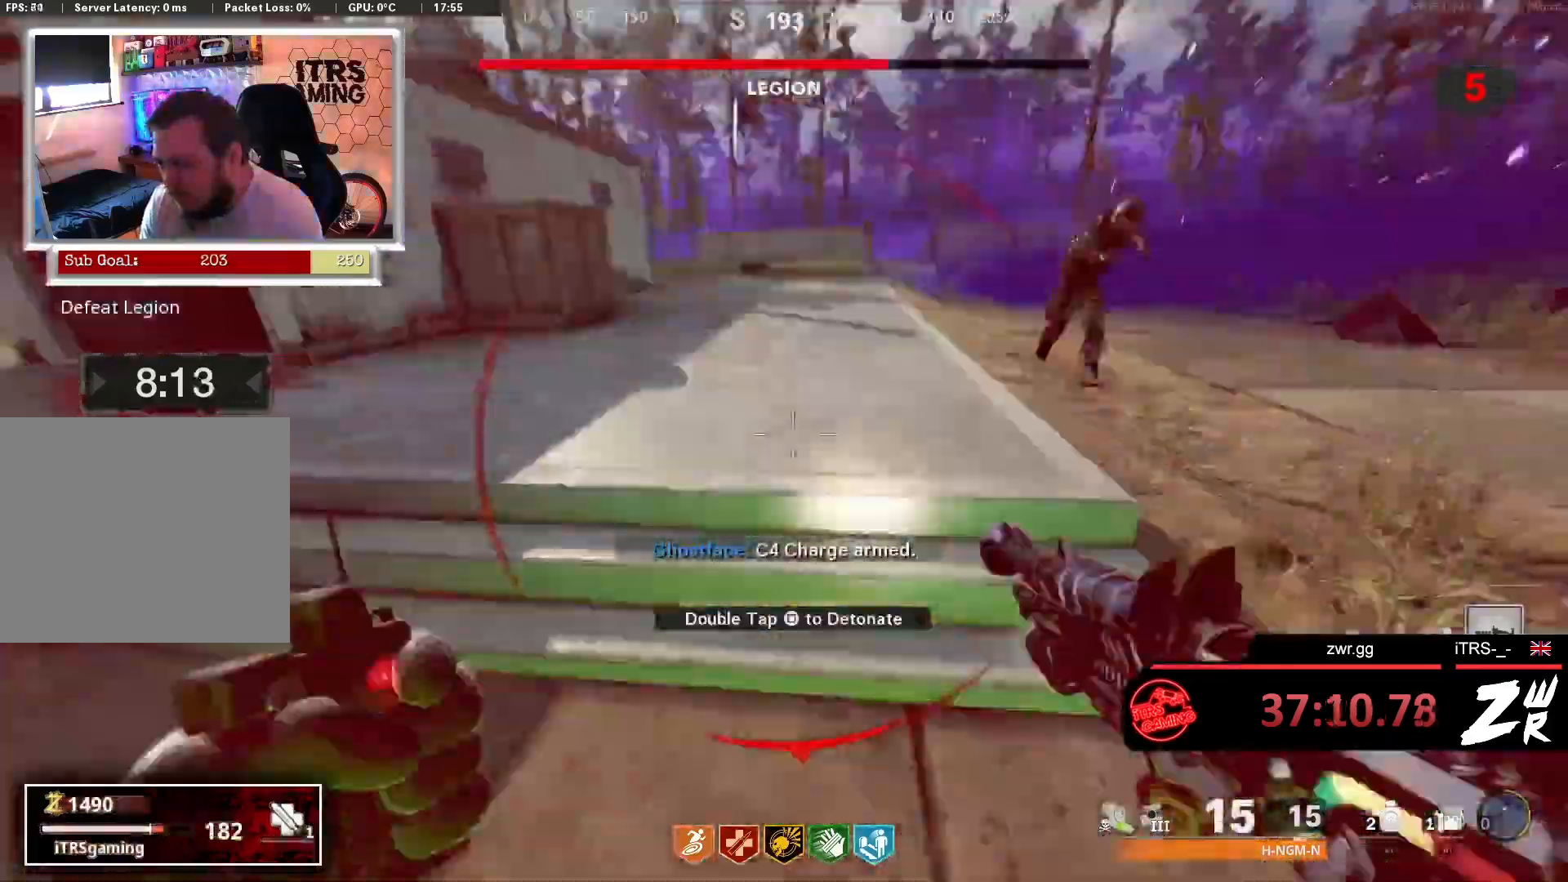
{"buttons": [], "left_stick": "up", "right_stick": "center", "events": [[267, "right_stick", "center"]]}
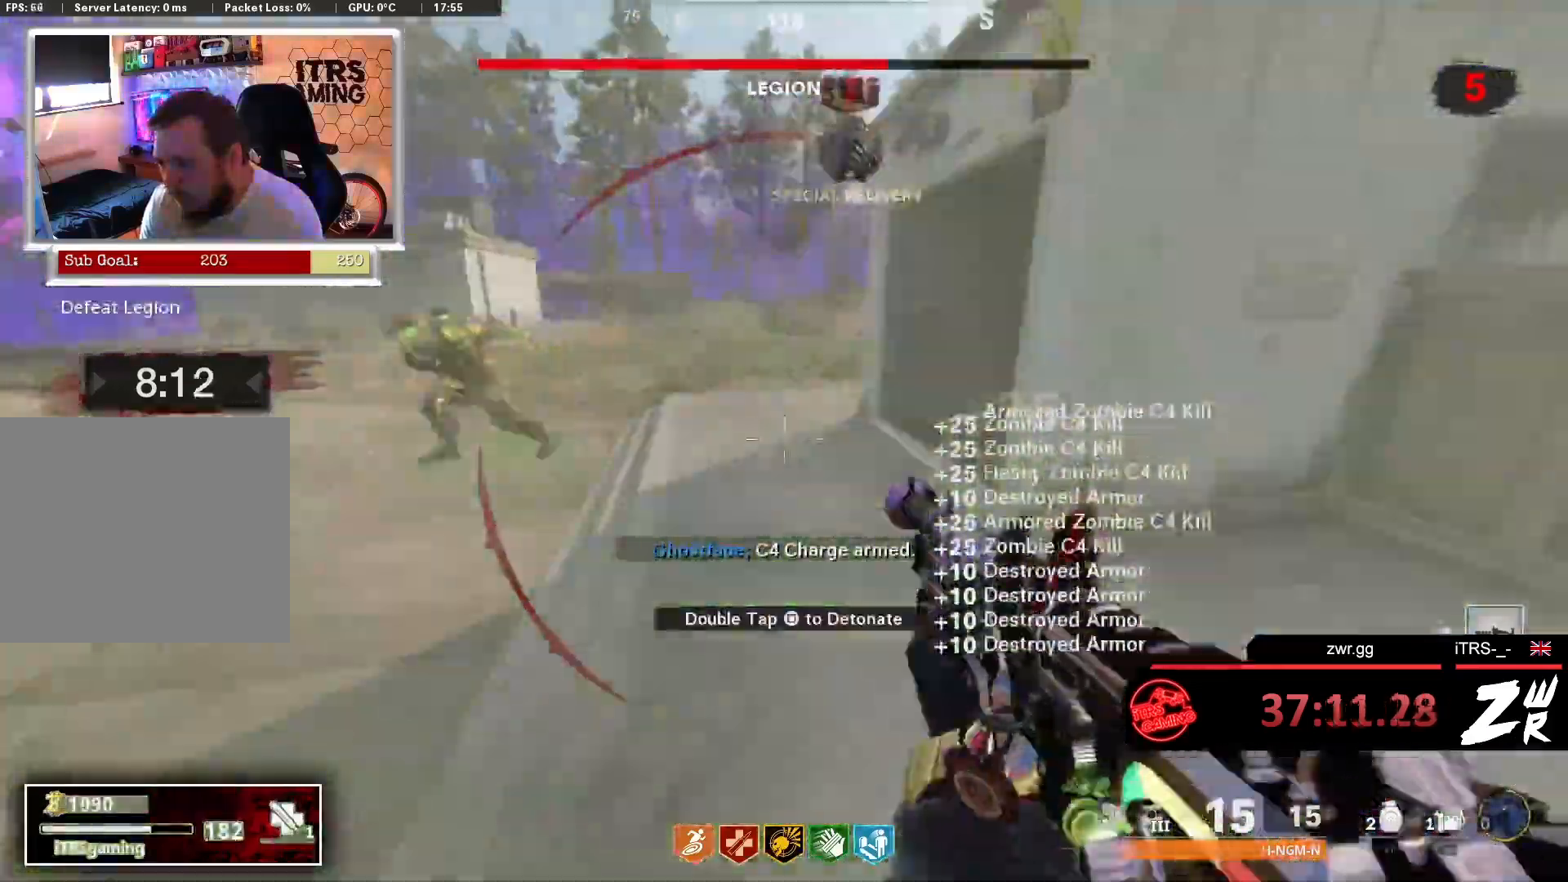
{"buttons": [], "left_stick": "up", "right_stick": "center", "events": [[100, "right_stick", "left"], [167, "L3", "down"], [367, "L3", "up"], [367, "right_stick", "center"]]}
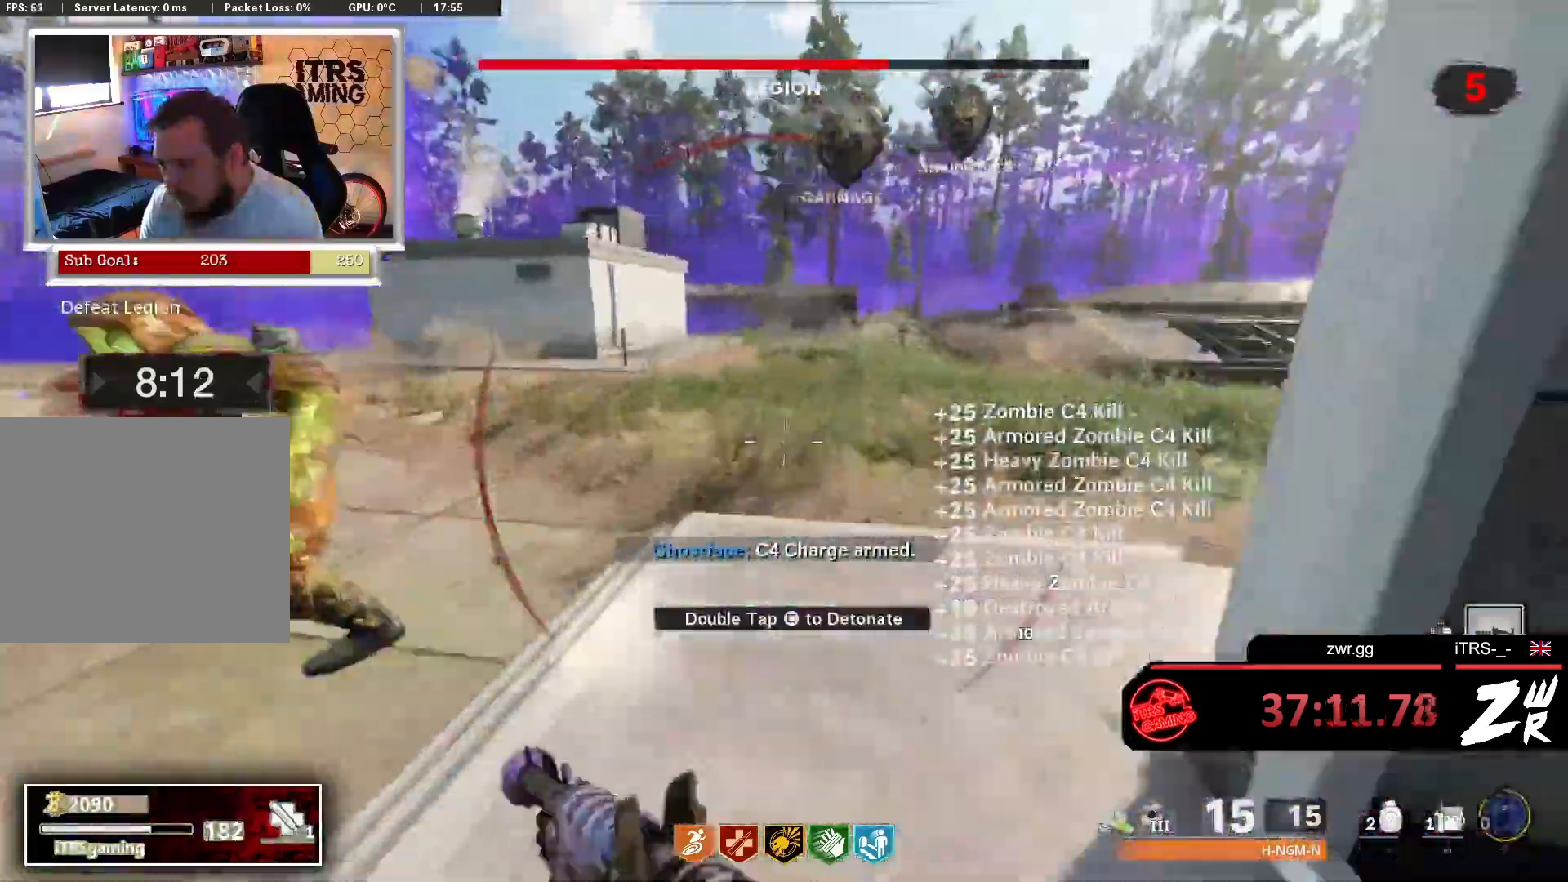
{"buttons": [], "left_stick": "up", "right_stick": "center", "events": [[267, "right_stick", "left"], [500, "right_stick", "center"]]}
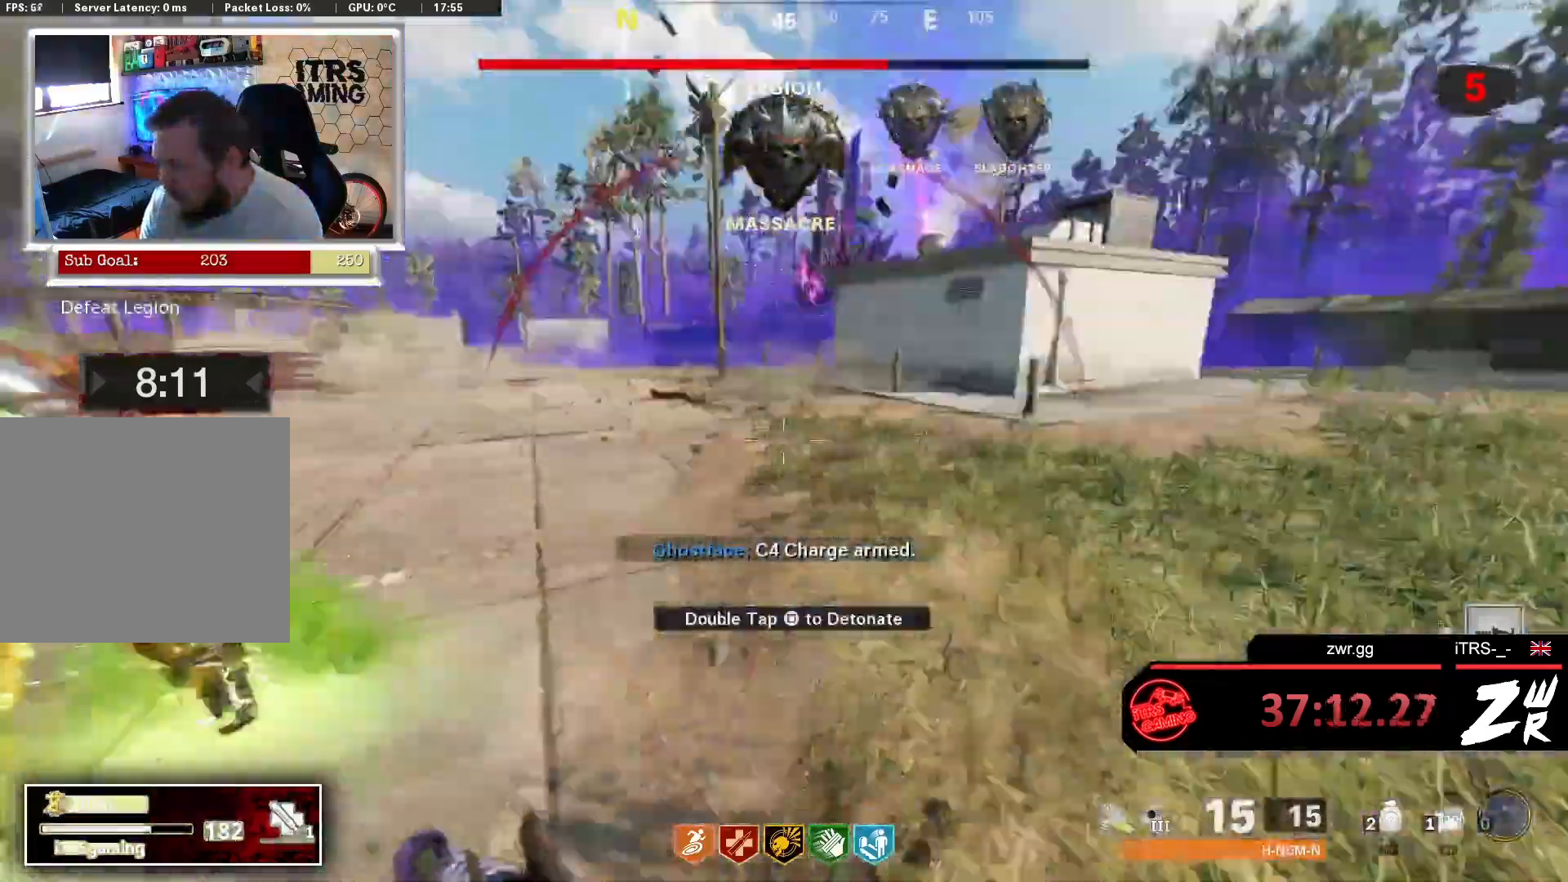
{"buttons": ["CROSS"], "left_stick": "up-right", "right_stick": "left", "events": [[133, "right_stick", "left"], [333, "CROSS", "down"], [433, "left_stick", "up-right"]]}
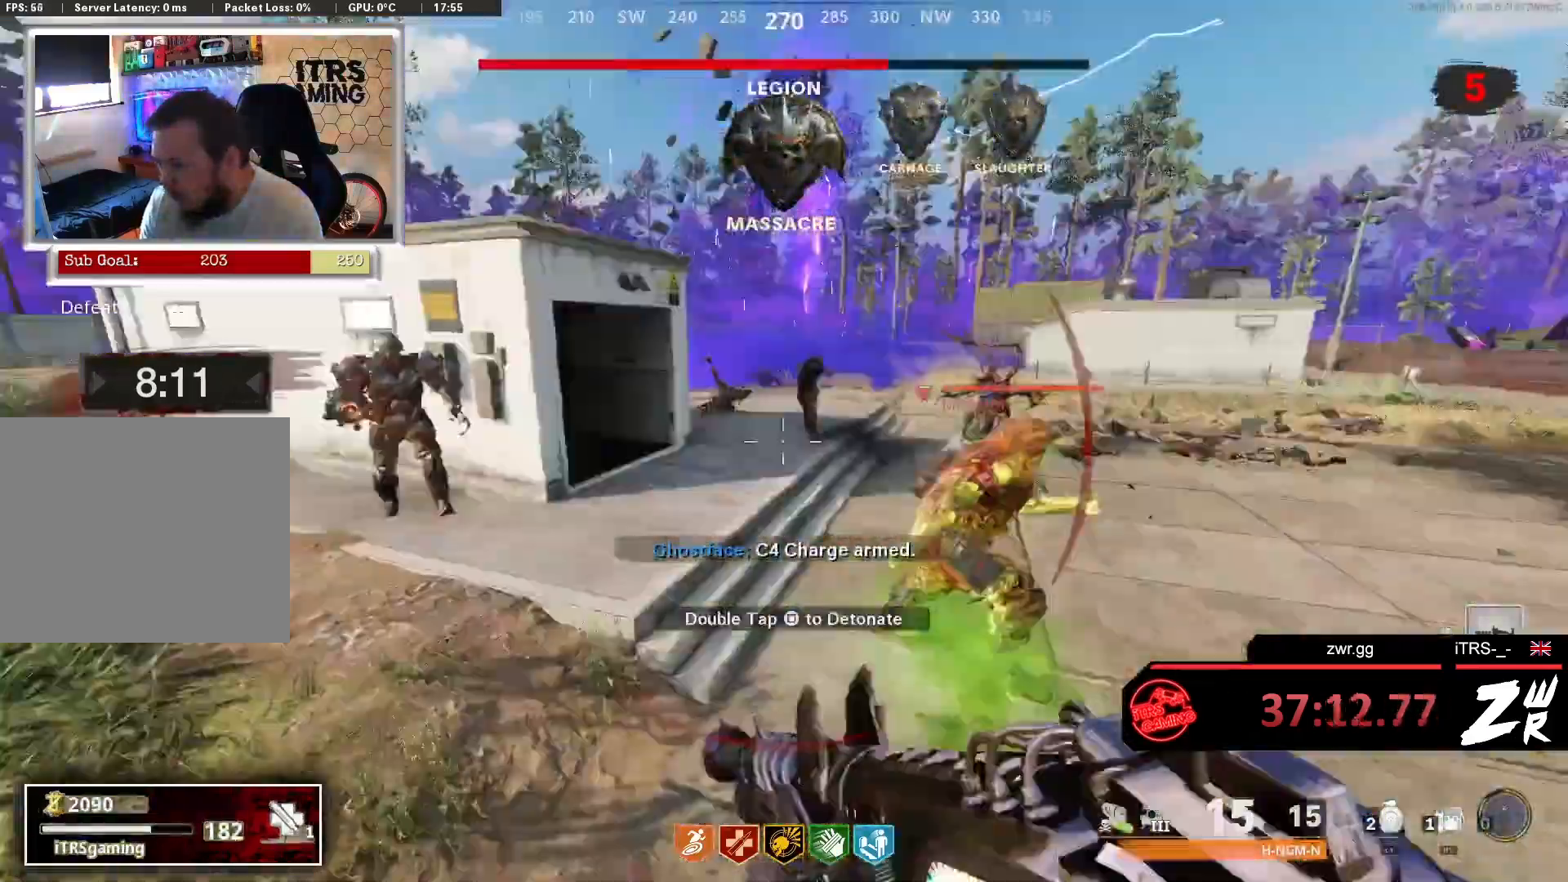
{"buttons": ["R2"], "left_stick": "down", "right_stick": "center", "events": [[200, "CROSS", "up"], [233, "right_stick", "center"], [433, "R2", "down"], [433, "left_stick", "down"], [467, "L2", "down"], [467, "R2", "up"], [500, "L2", "up"], [500, "R2", "down"]]}
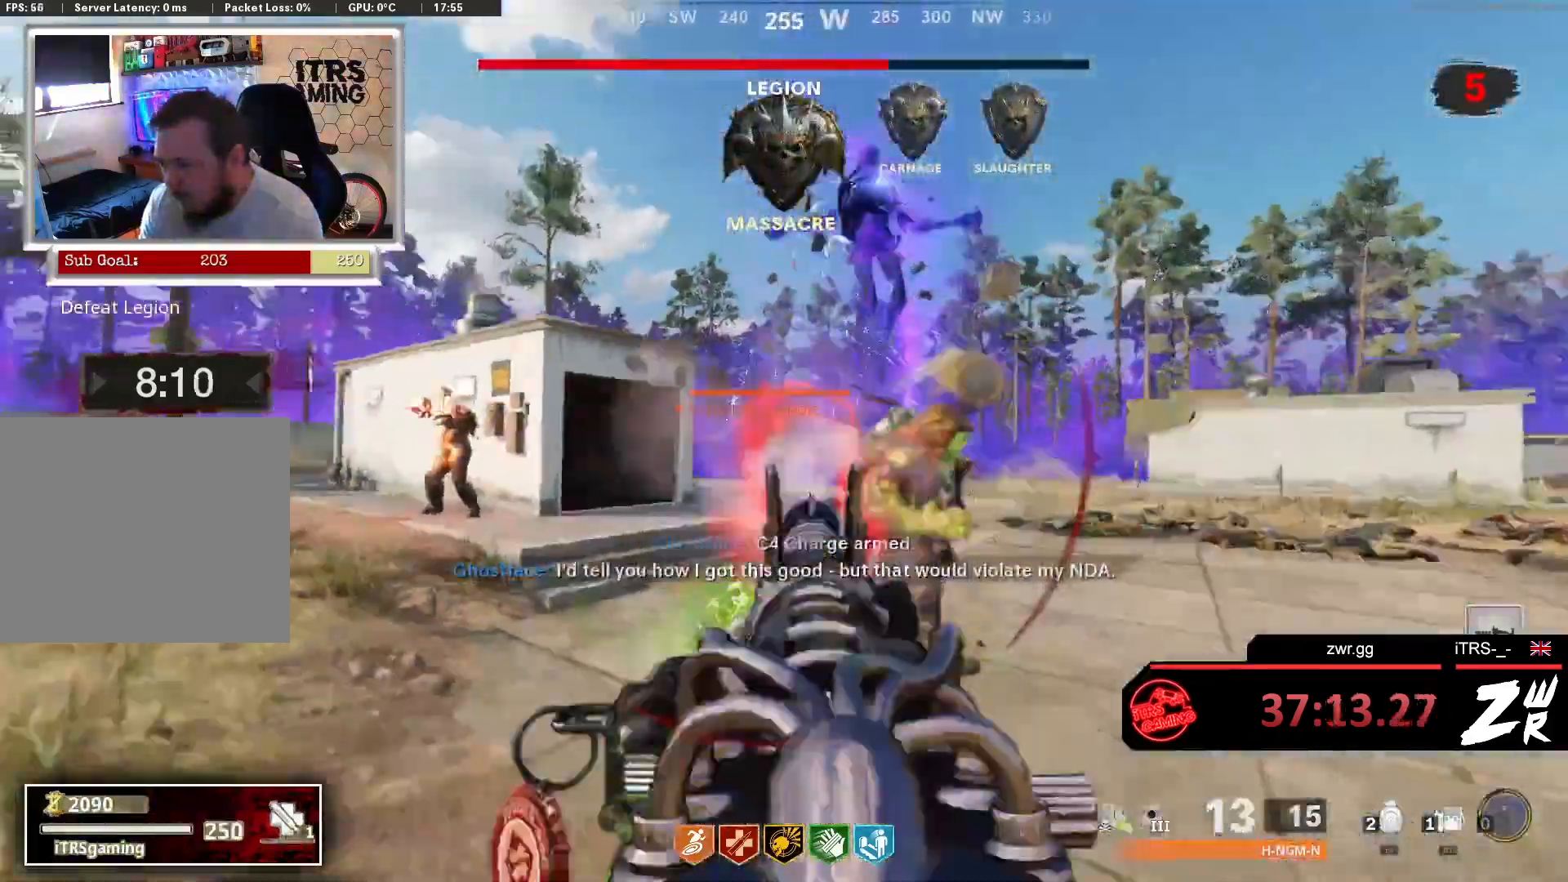
{"buttons": ["L2"], "left_stick": "down", "right_stick": "left", "events": [[33, "L2", "down"], [67, "L2", "up"], [67, "R2", "up"], [100, "R2", "down"], [233, "R2", "up"], [233, "right_stick", "down-right"], [400, "R2", "down"], [433, "L2", "down"], [467, "right_stick", "left"], [500, "R2", "up"]]}
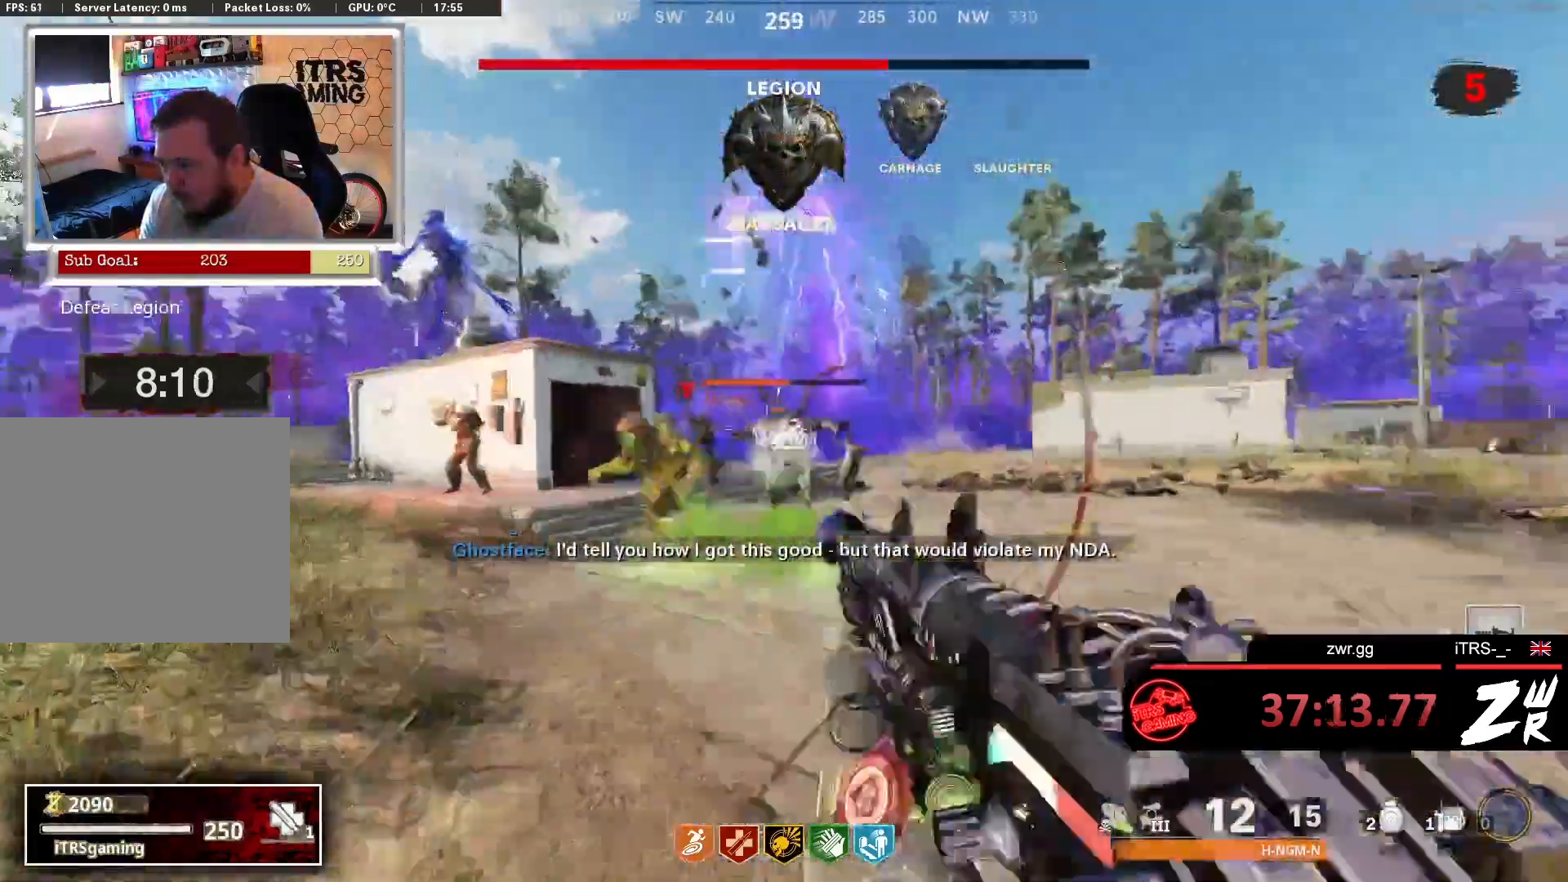
{"buttons": ["L2", "R2"], "left_stick": "down-right", "right_stick": "center", "events": [[33, "L2", "up"], [67, "R2", "down"], [67, "right_stick", "center"], [133, "L2", "down"], [167, "R2", "up"], [200, "right_stick", "down"], [233, "L2", "up"], [233, "R2", "down"], [267, "right_stick", "down-left"], [333, "left_stick", "down-right"], [400, "R2", "up"], [400, "right_stick", "down-right"], [467, "L2", "down"], [467, "R2", "down"], [467, "right_stick", "center"]]}
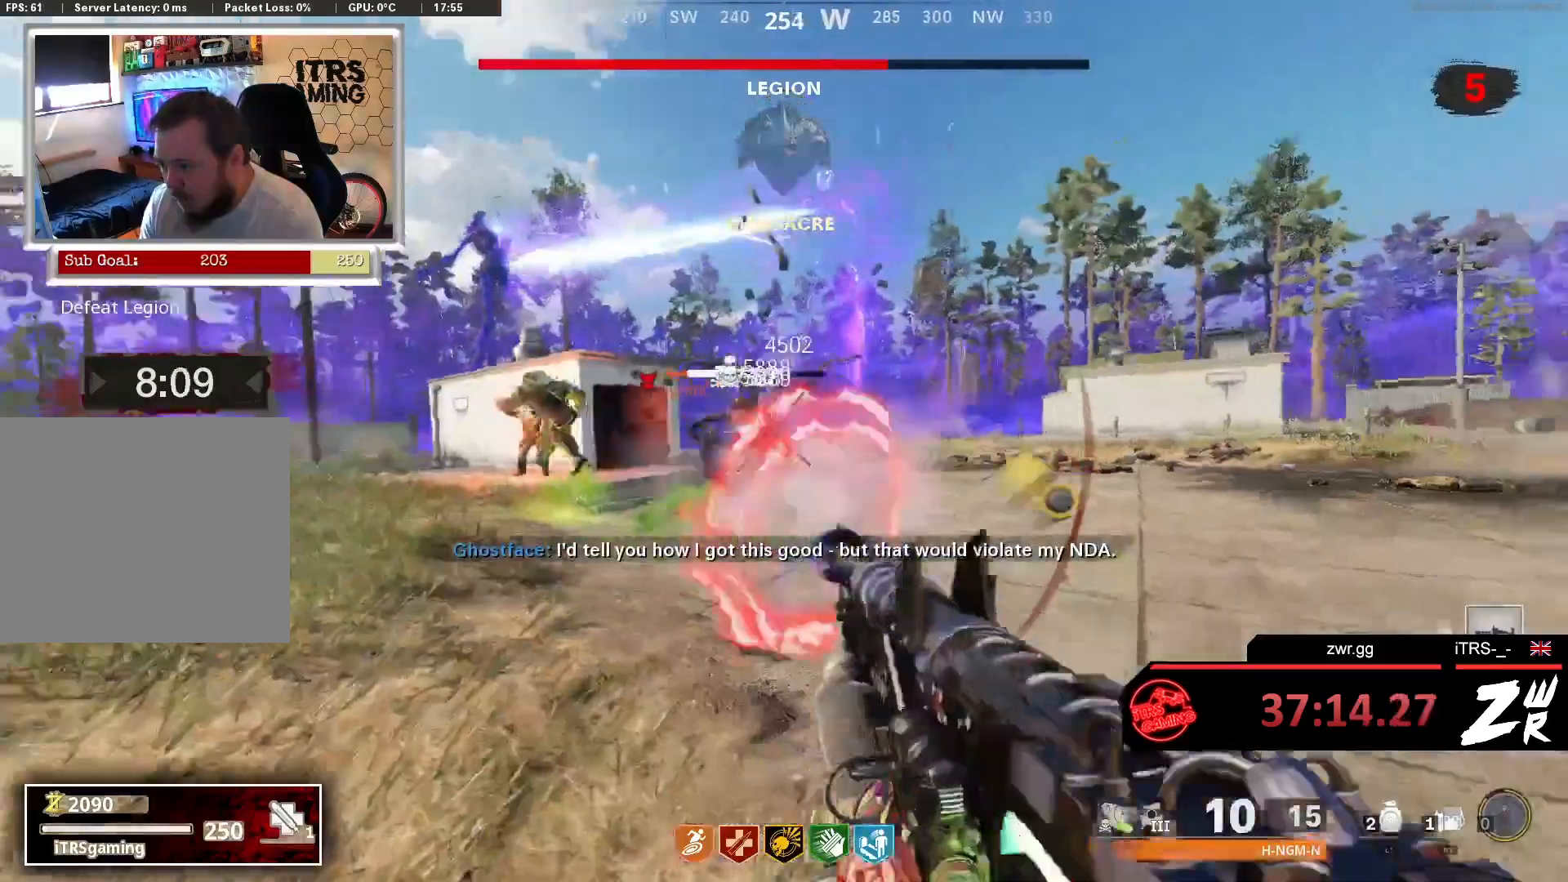
{"buttons": ["L2", "R2"], "left_stick": "right", "right_stick": "right", "events": [[33, "R2", "up"], [100, "L2", "up"], [100, "R2", "down"], [100, "right_stick", "down-left"], [233, "L2", "down"], [233, "R2", "up"], [267, "left_stick", "right"], [333, "R2", "down"], [367, "right_stick", "center"], [400, "L2", "up"], [433, "R2", "up"], [467, "L2", "down"], [467, "R2", "down"], [500, "right_stick", "right"]]}
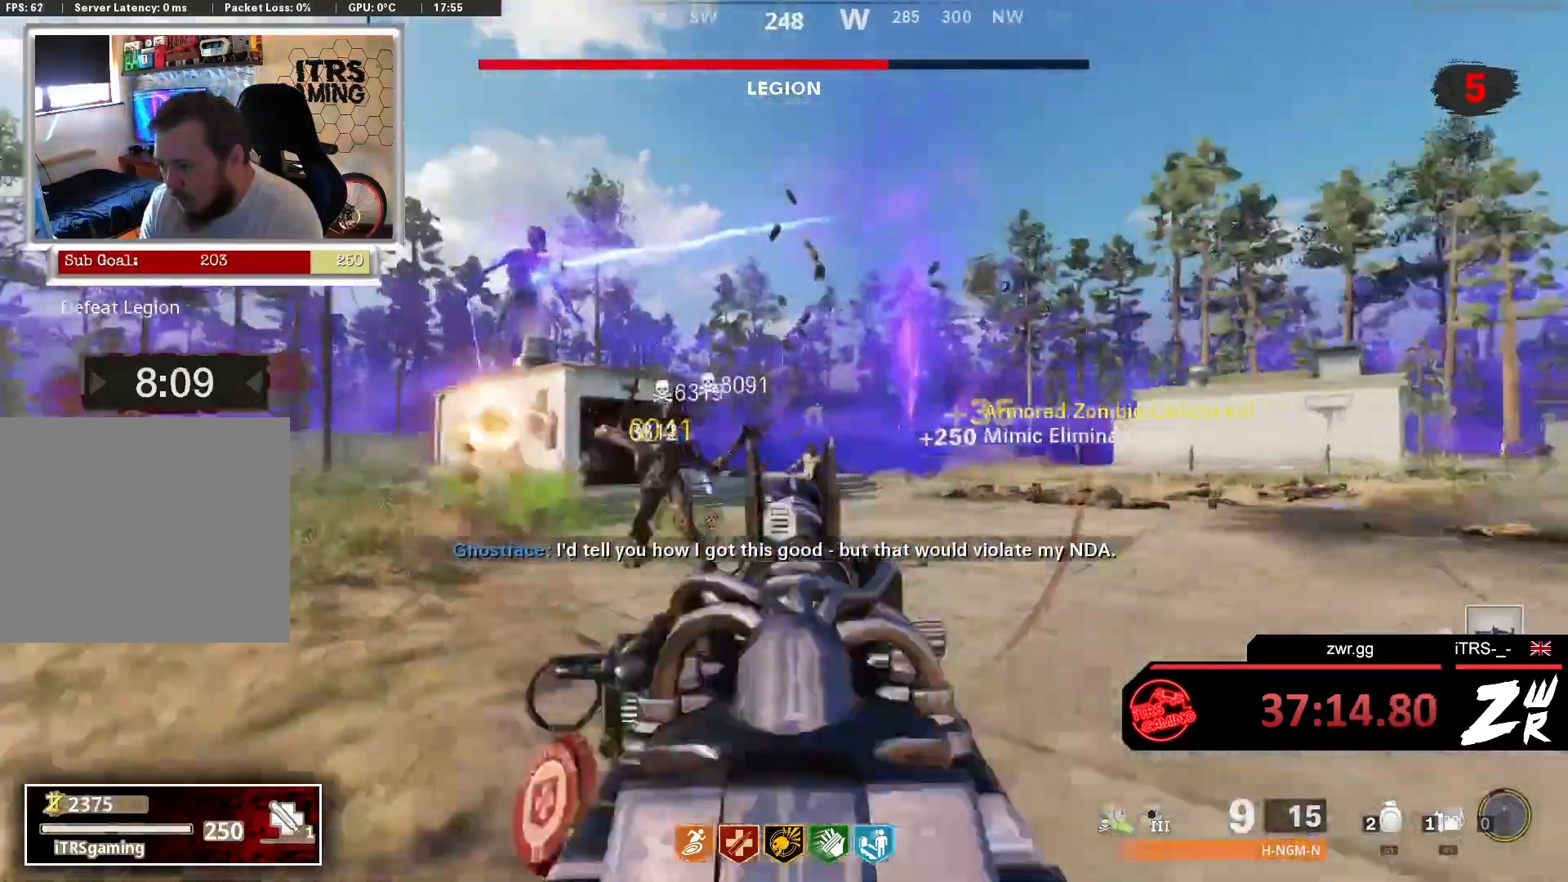
{"buttons": [], "left_stick": "up-right", "right_stick": "down-right", "events": [[67, "L2", "up"], [133, "R2", "up"], [133, "right_stick", "down-right"], [200, "L2", "down"], [200, "R2", "down"], [200, "left_stick", "up-right"], [400, "R2", "up"], [433, "L2", "up"]]}
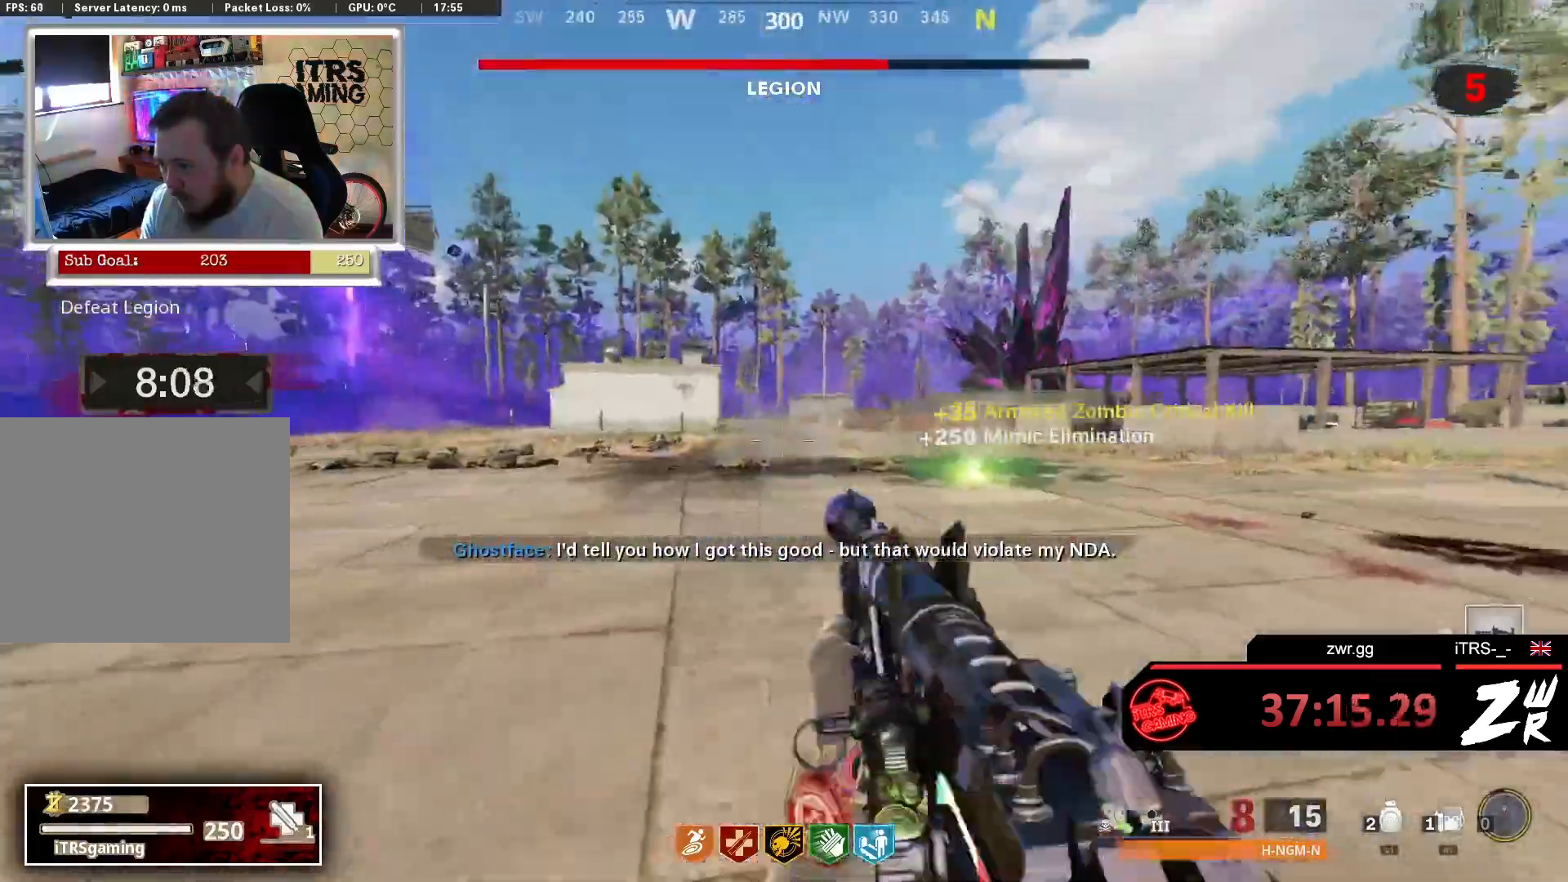
{"buttons": [], "left_stick": "up", "right_stick": "left", "events": [[267, "right_stick", "center"], [300, "left_stick", "up"], [500, "right_stick", "left"]]}
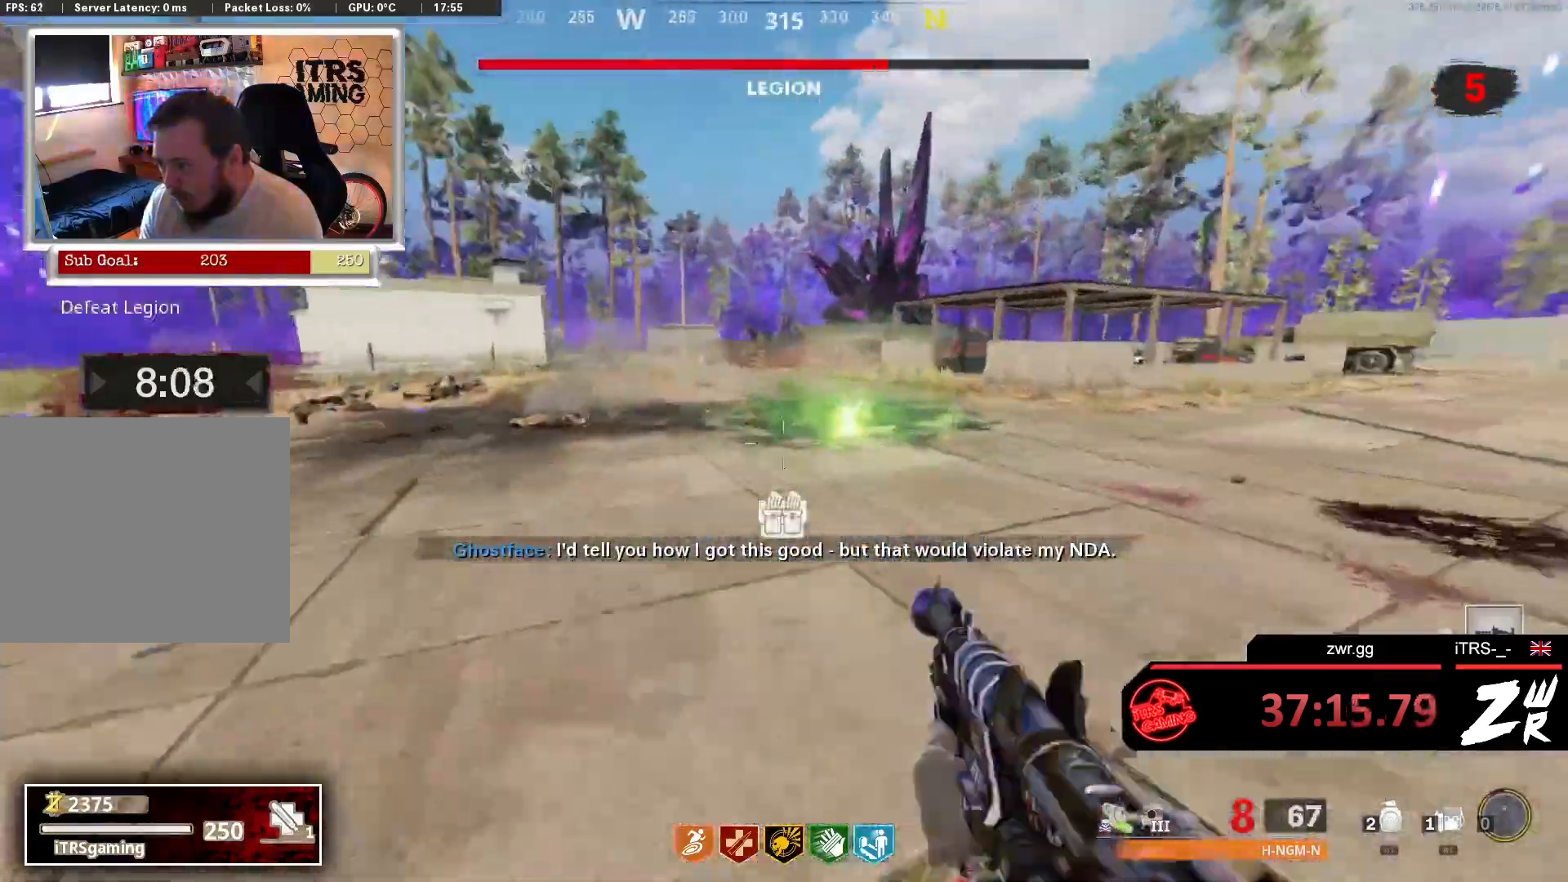
{"buttons": ["SQUARE"], "left_stick": "up", "right_stick": "center", "events": [[233, "L3", "down"], [367, "L3", "up"], [367, "SQUARE", "down"], [367, "right_stick", "center"]]}
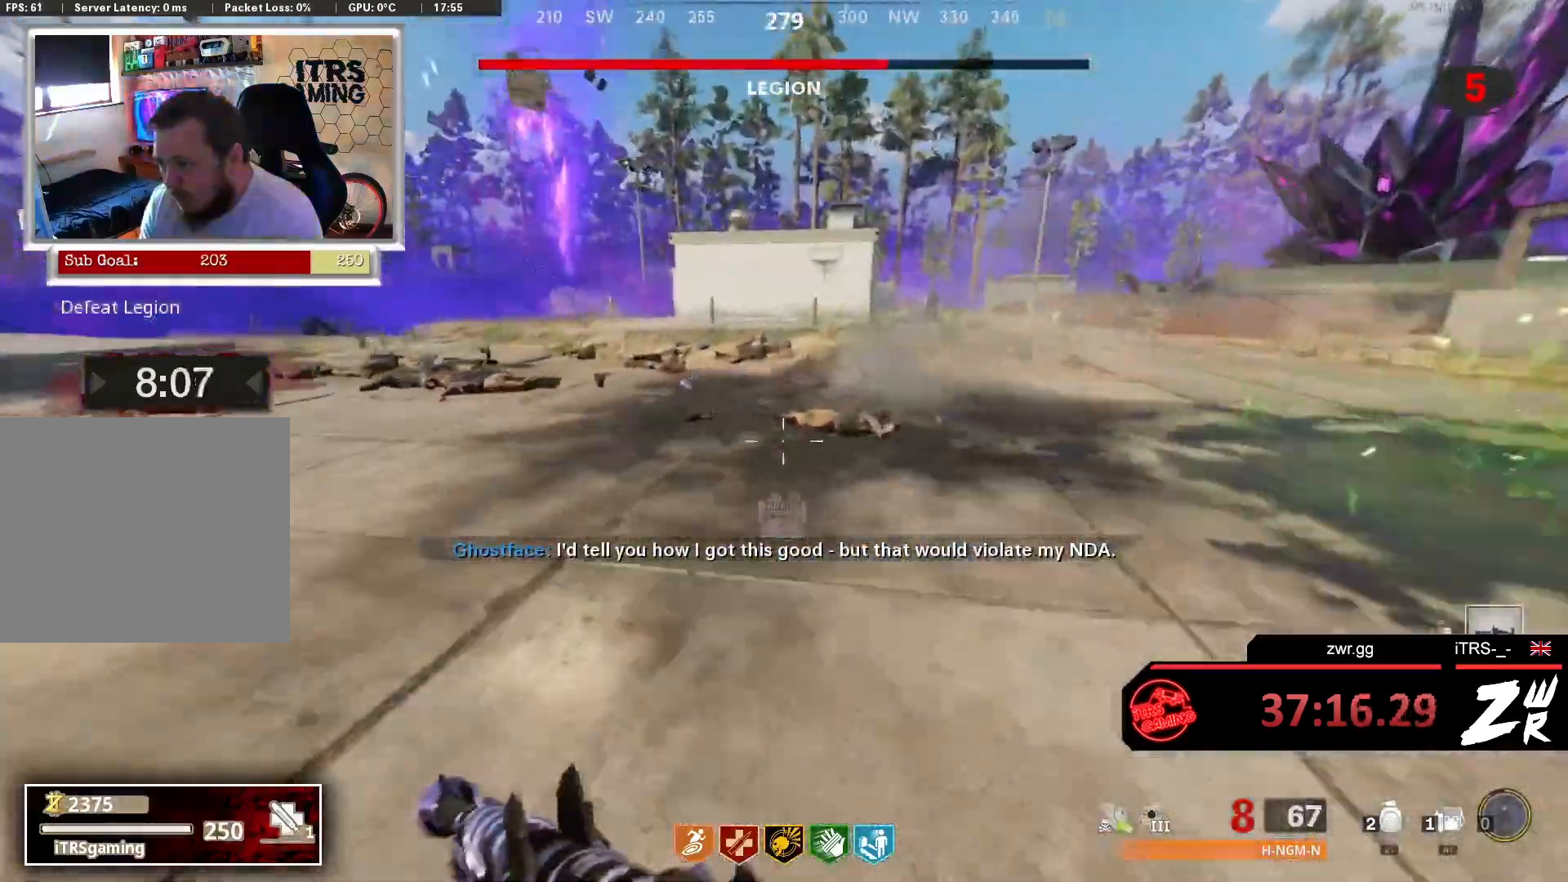
{"buttons": [], "left_stick": "up", "right_stick": "center", "events": [[167, "SQUARE", "up"], [267, "right_stick", "right"], [400, "right_stick", "center"]]}
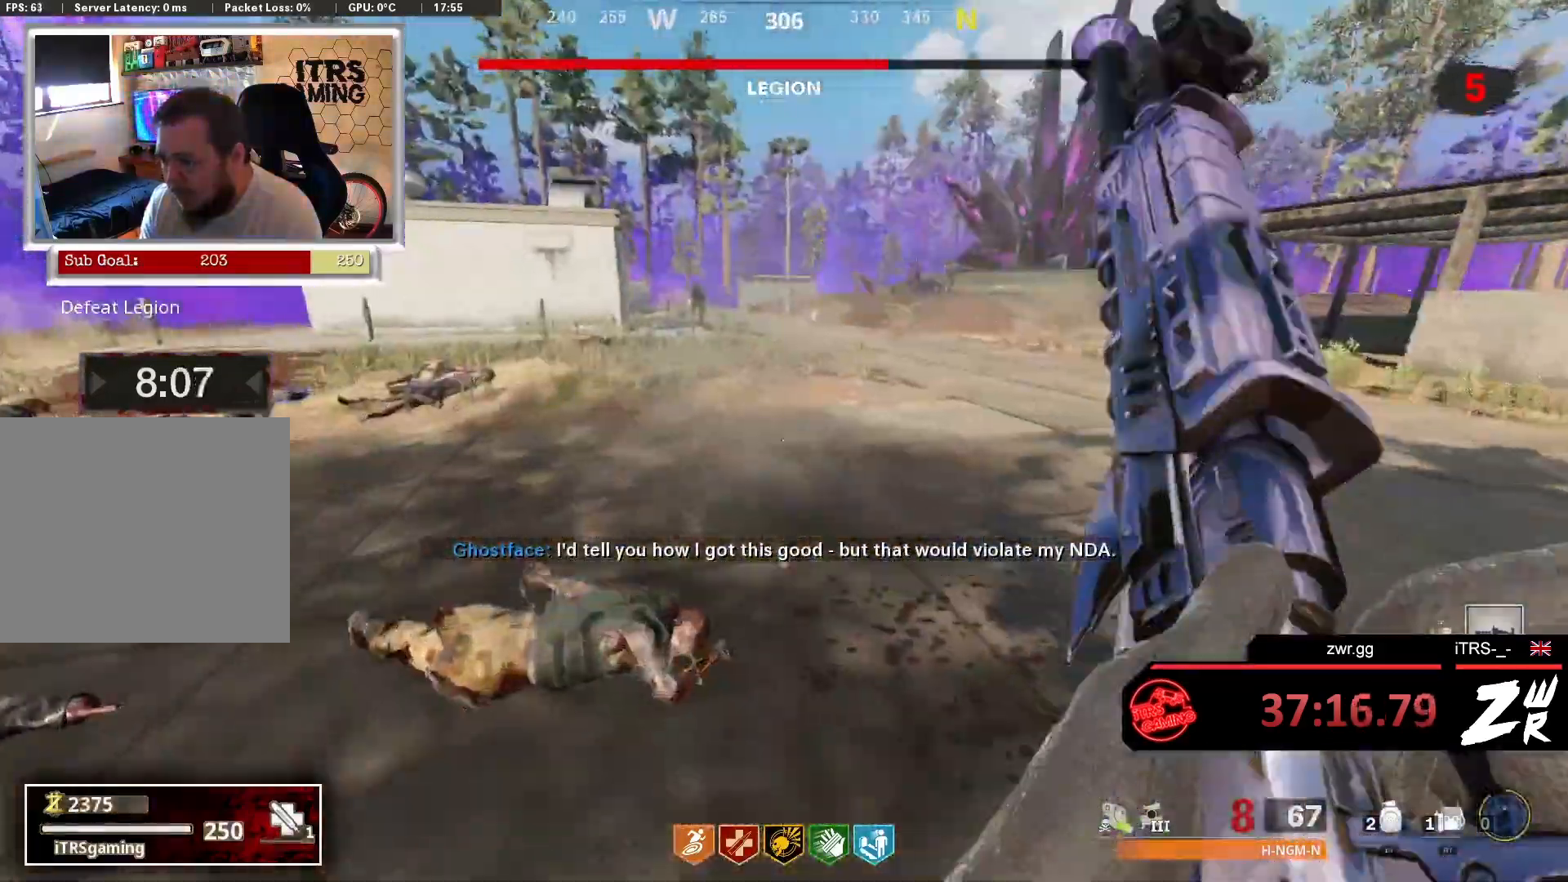
{"buttons": [], "left_stick": "up", "right_stick": "left", "events": [[467, "right_stick", "left"]]}
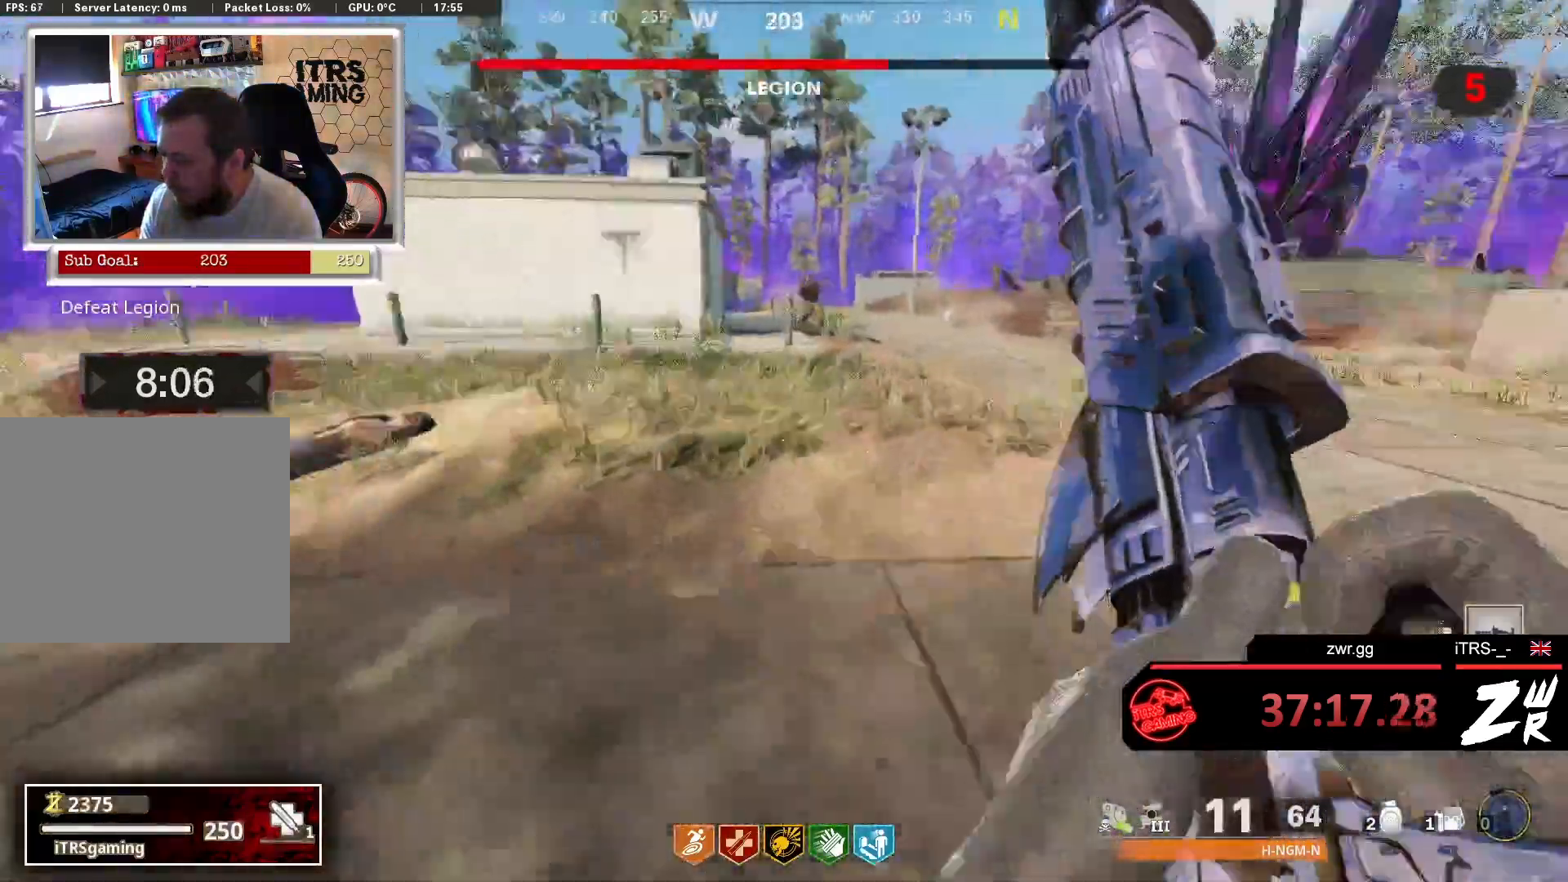
{"buttons": [], "left_stick": "down-right", "right_stick": "center", "events": [[100, "left_stick", "down-right"], [233, "right_stick", "center"]]}
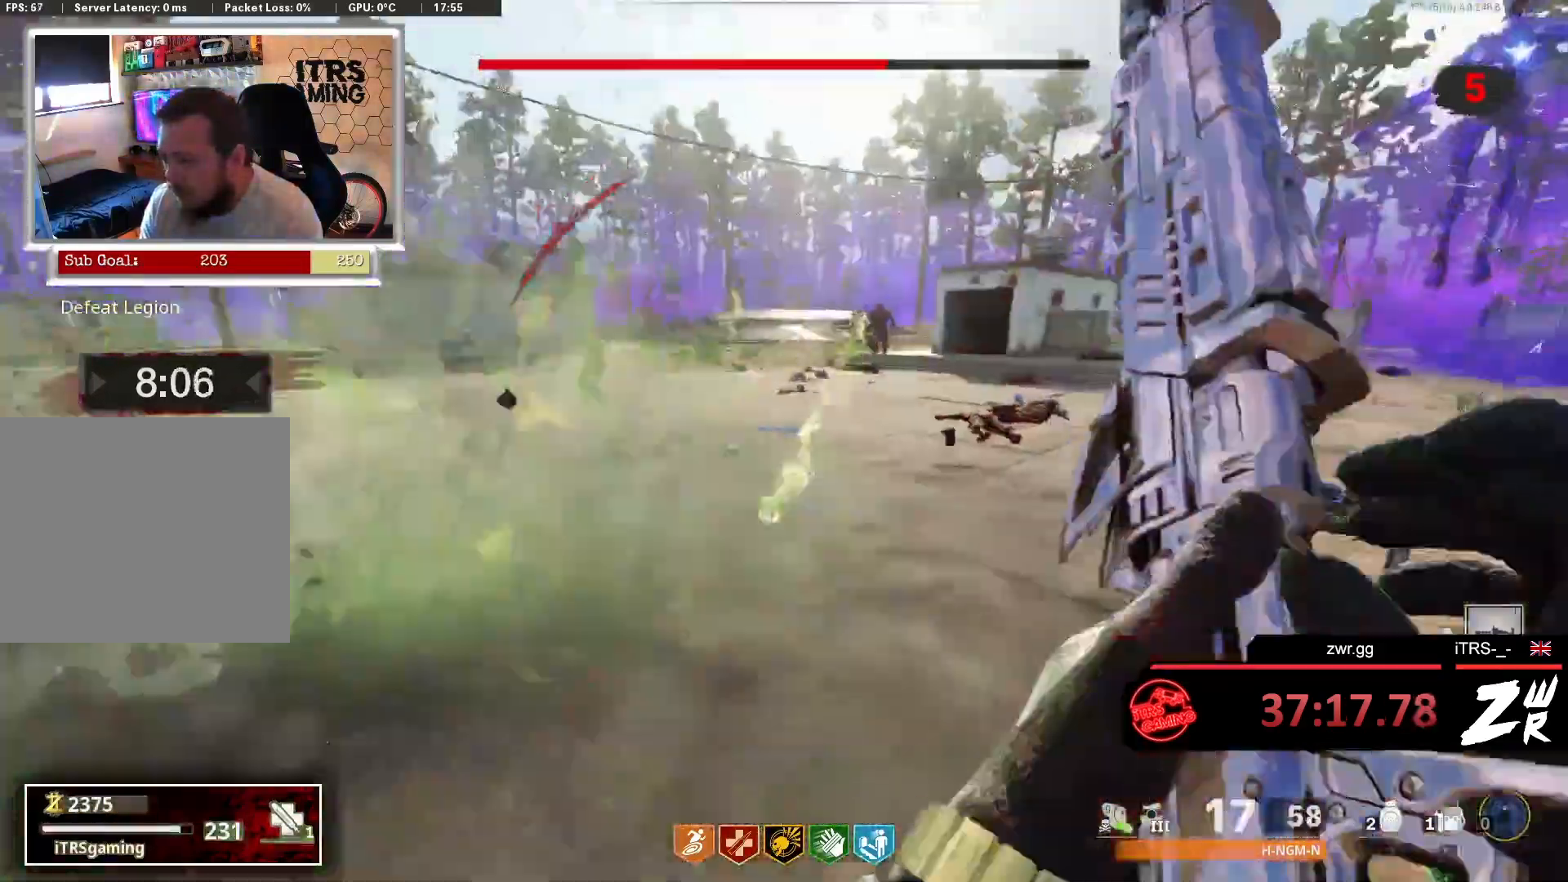
{"buttons": [], "left_stick": "up-right", "right_stick": "right", "events": [[333, "right_stick", "right"], [400, "left_stick", "up-right"]]}